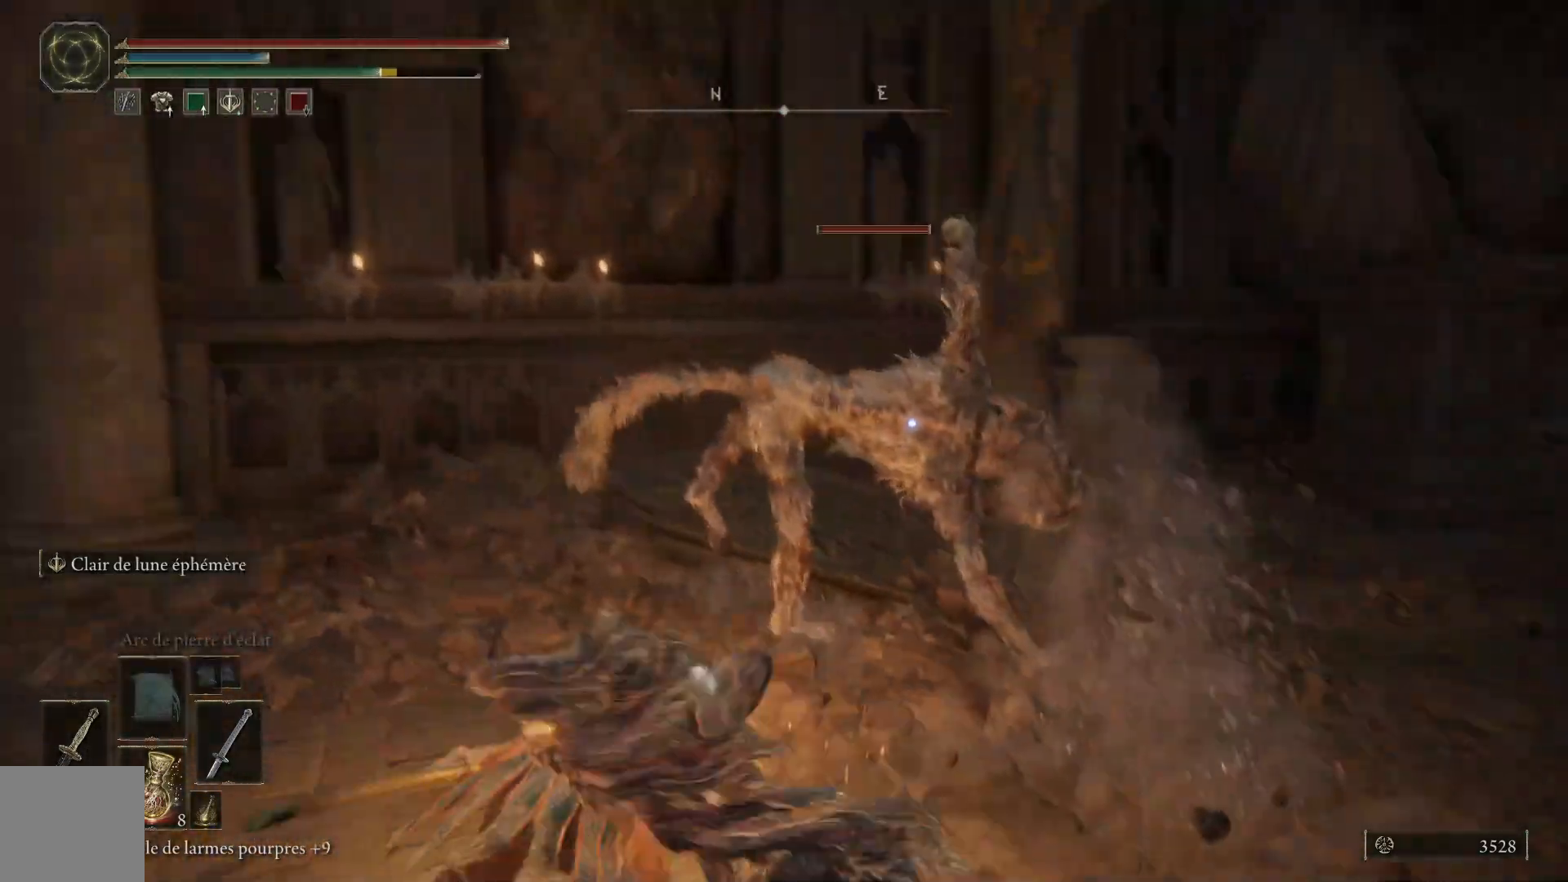
Gameplay with a controller (Xbox layout); each line is a JSON object with the inputs held at the frame after it. "events" lists button and stick changes between this image and that frame as [ms after this image, input, new state], when the widget could be followed in between.
{"buttons": [], "left_stick": "up", "right_stick": "center", "events": [[333, "left_stick", "up"]]}
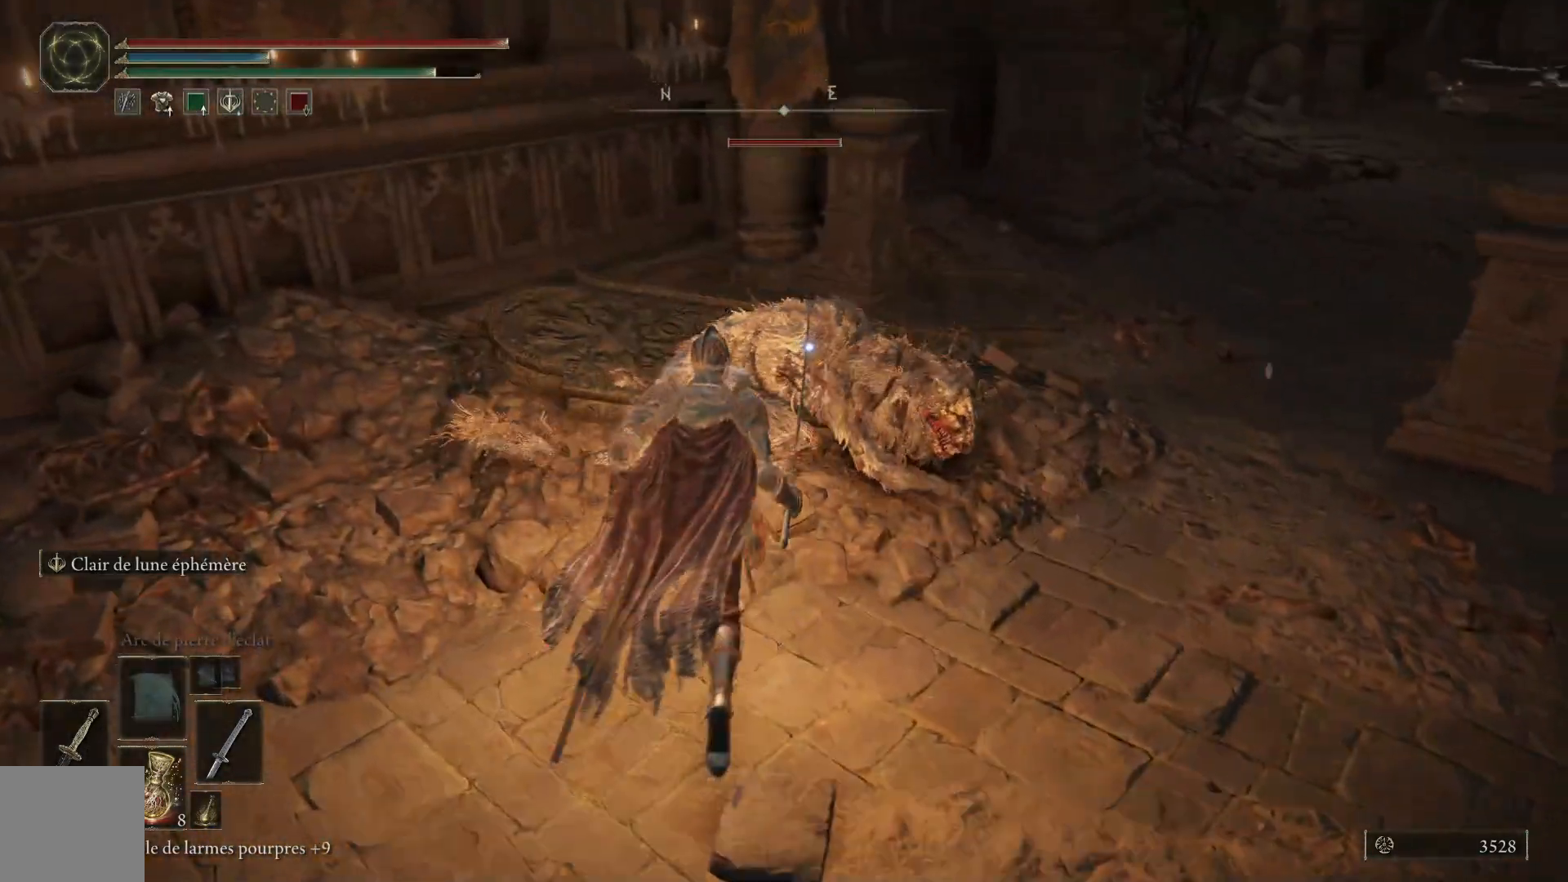
{"buttons": ["L1"], "left_stick": "up", "right_stick": "center", "events": [[17, "L1", "down"], [350, "L1", "up"], [417, "L1", "down"]]}
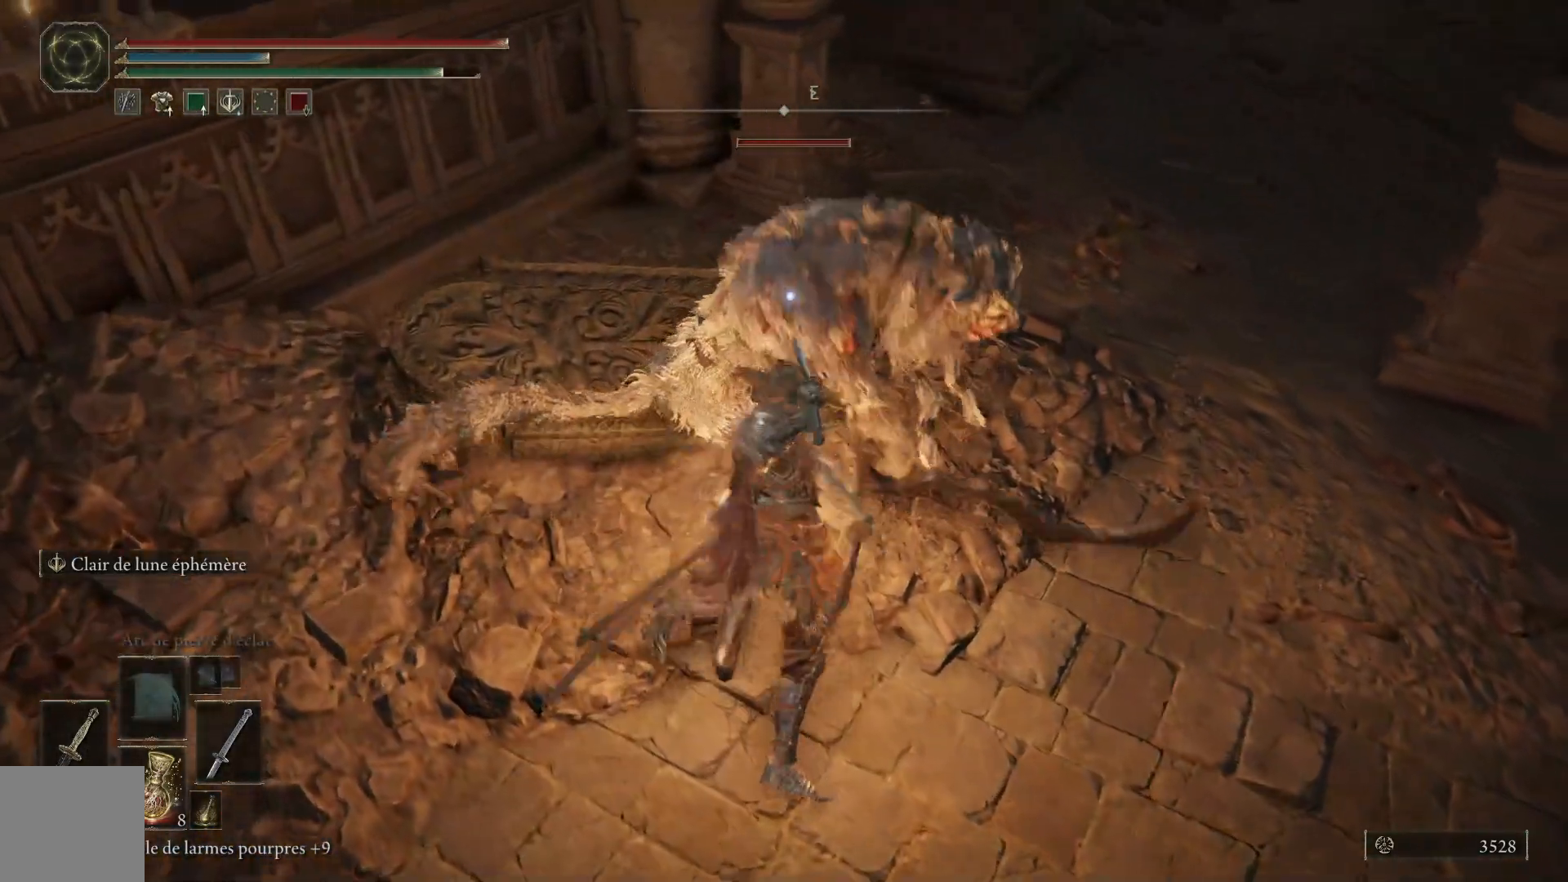
{"buttons": ["L1"], "left_stick": "up", "right_stick": "center", "events": [[33, "L1", "up"], [100, "L1", "down"], [217, "L1", "up"], [283, "L1", "down"], [400, "L1", "up"], [467, "L1", "down"]]}
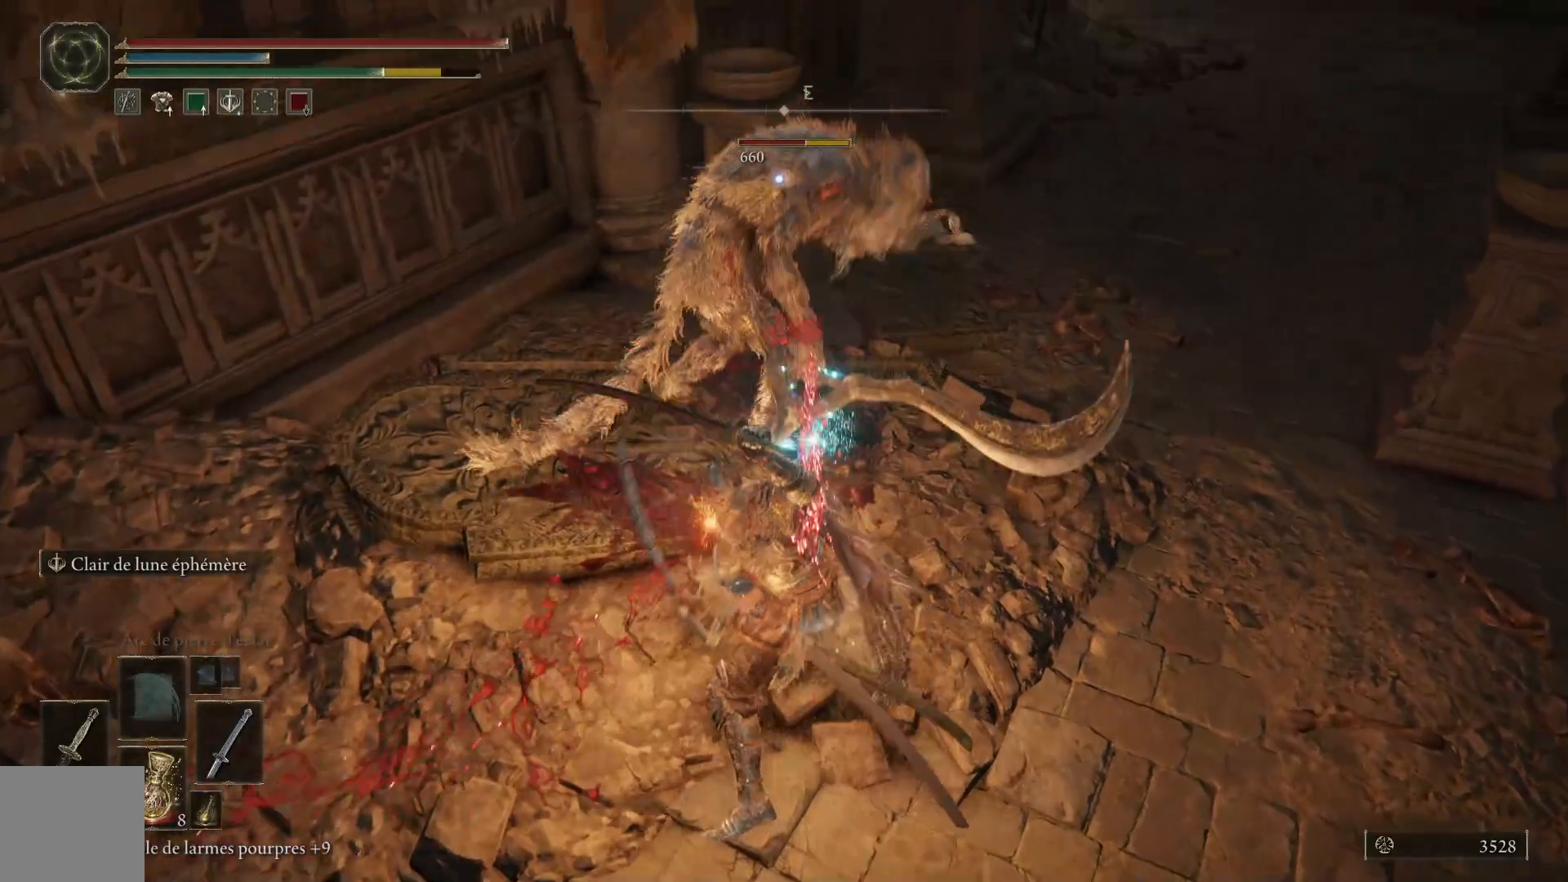
{"buttons": [], "left_stick": "up", "right_stick": "center", "events": [[100, "L1", "up"], [150, "L1", "down"], [283, "L1", "up"], [333, "L1", "down"], [467, "L1", "up"]]}
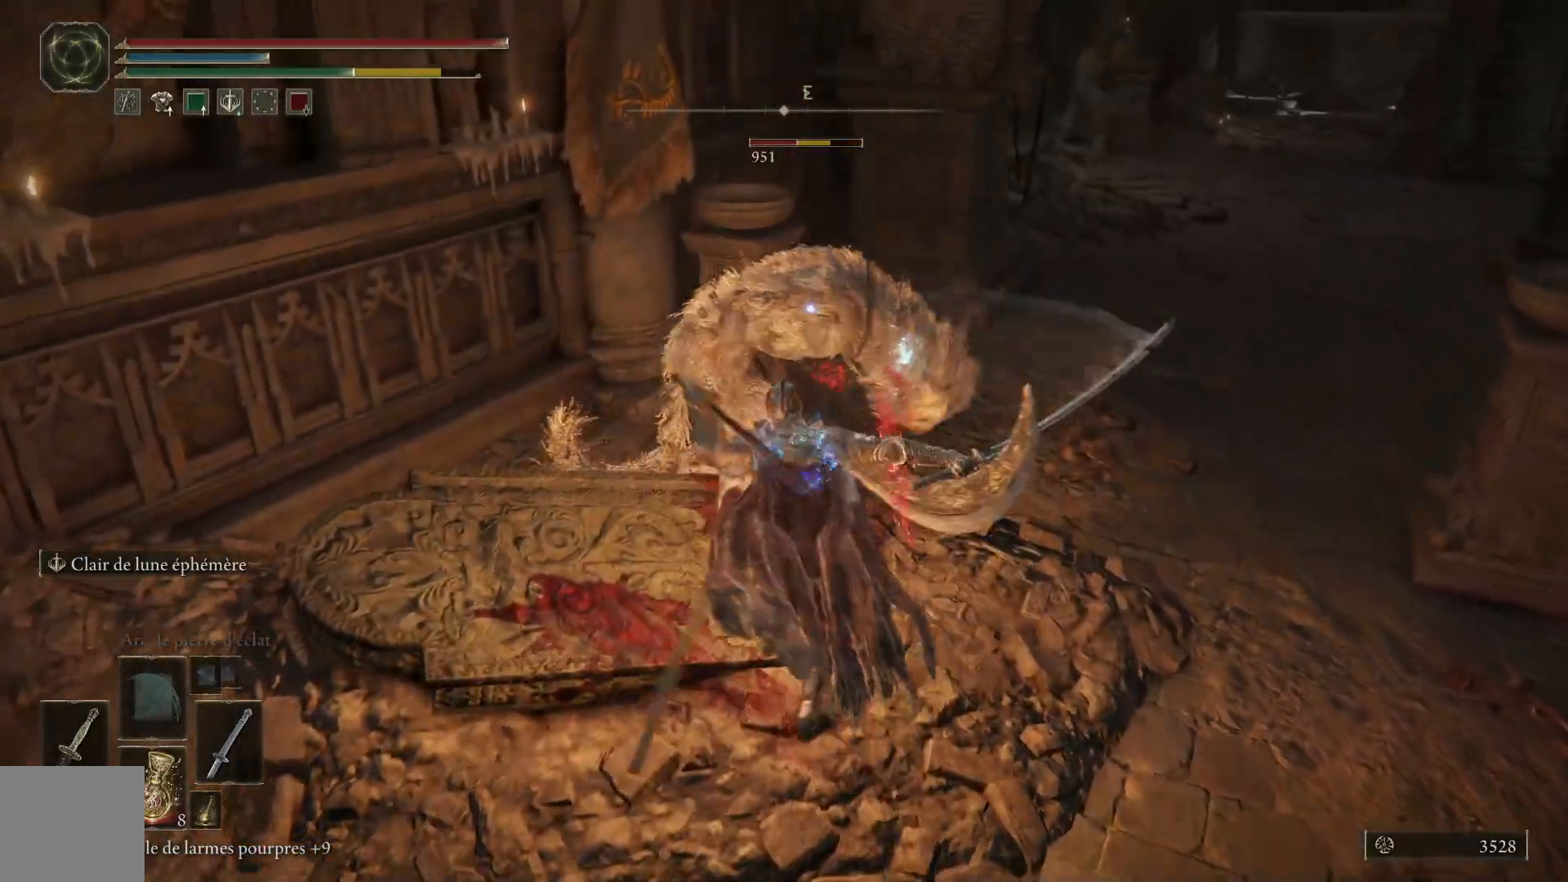
{"buttons": ["L1"], "left_stick": "up", "right_stick": "center", "events": [[33, "L1", "down"], [150, "L1", "up"], [250, "L1", "down"], [367, "L1", "up"], [433, "L1", "down"]]}
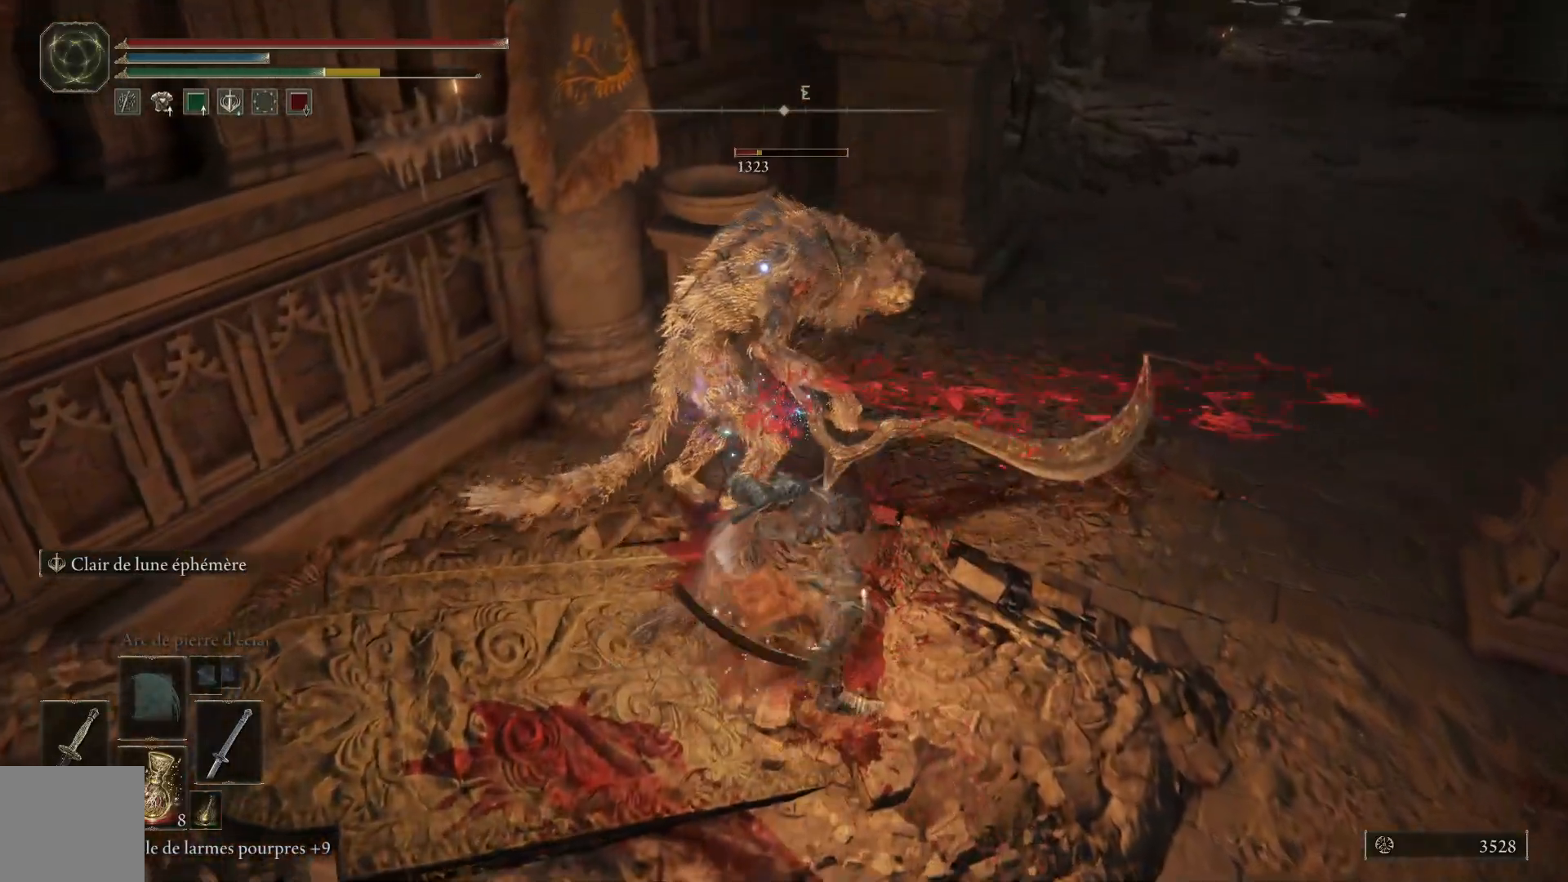
{"buttons": [], "left_stick": "center", "right_stick": "center", "events": [[50, "L1", "up"], [133, "L1", "down"], [267, "L1", "up"], [500, "left_stick", "center"]]}
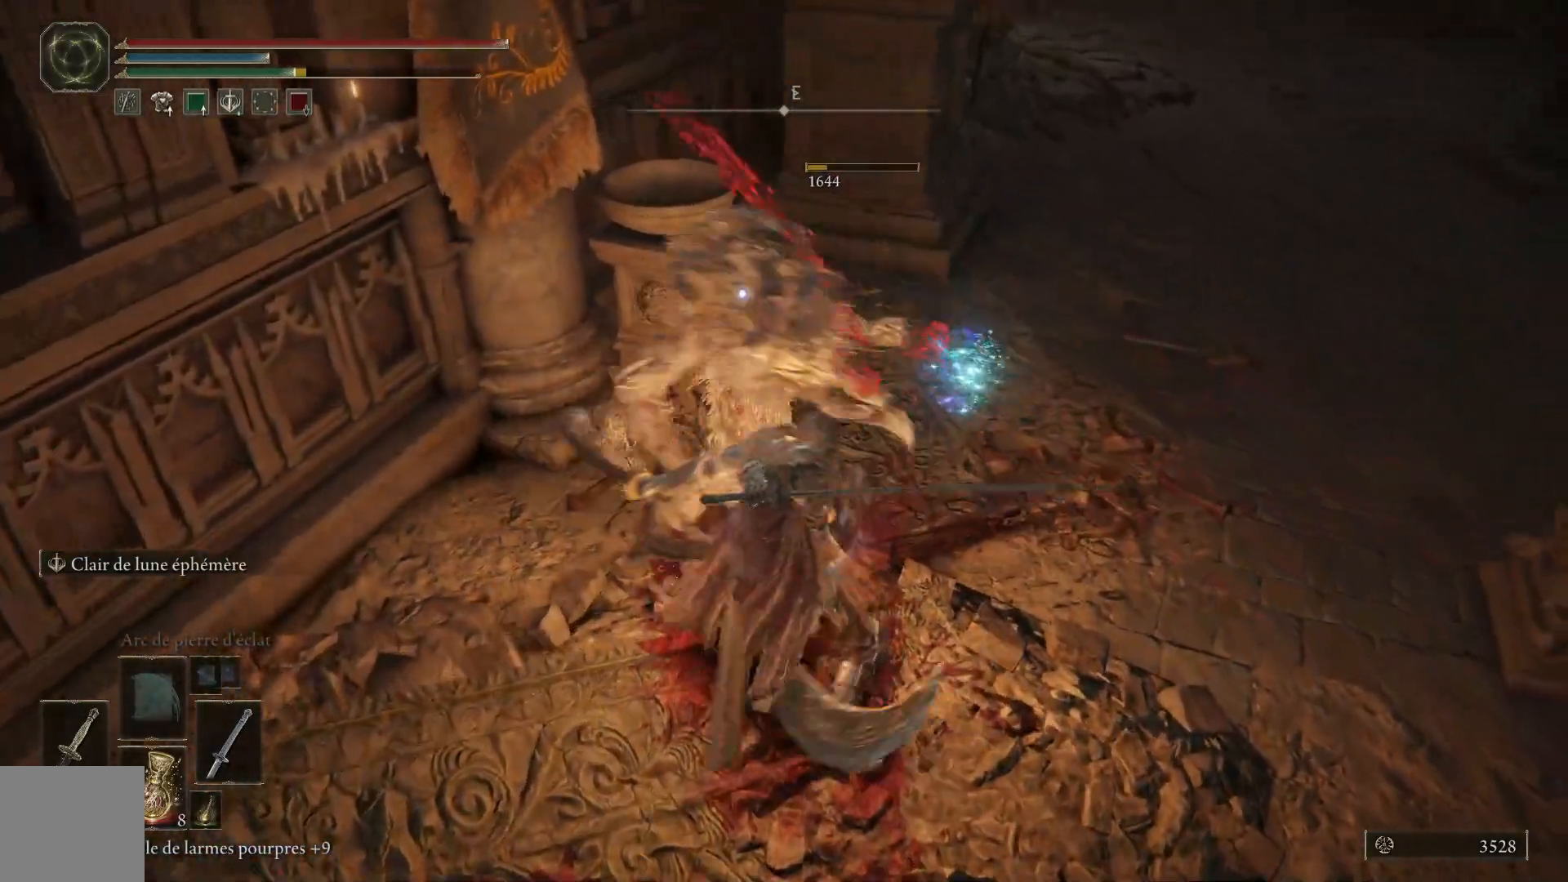
{"buttons": [], "left_stick": "down-right", "right_stick": "up-right", "events": [[200, "left_stick", "down-right"], [233, "R3", "down"], [317, "R3", "up"], [367, "right_stick", "up-right"]]}
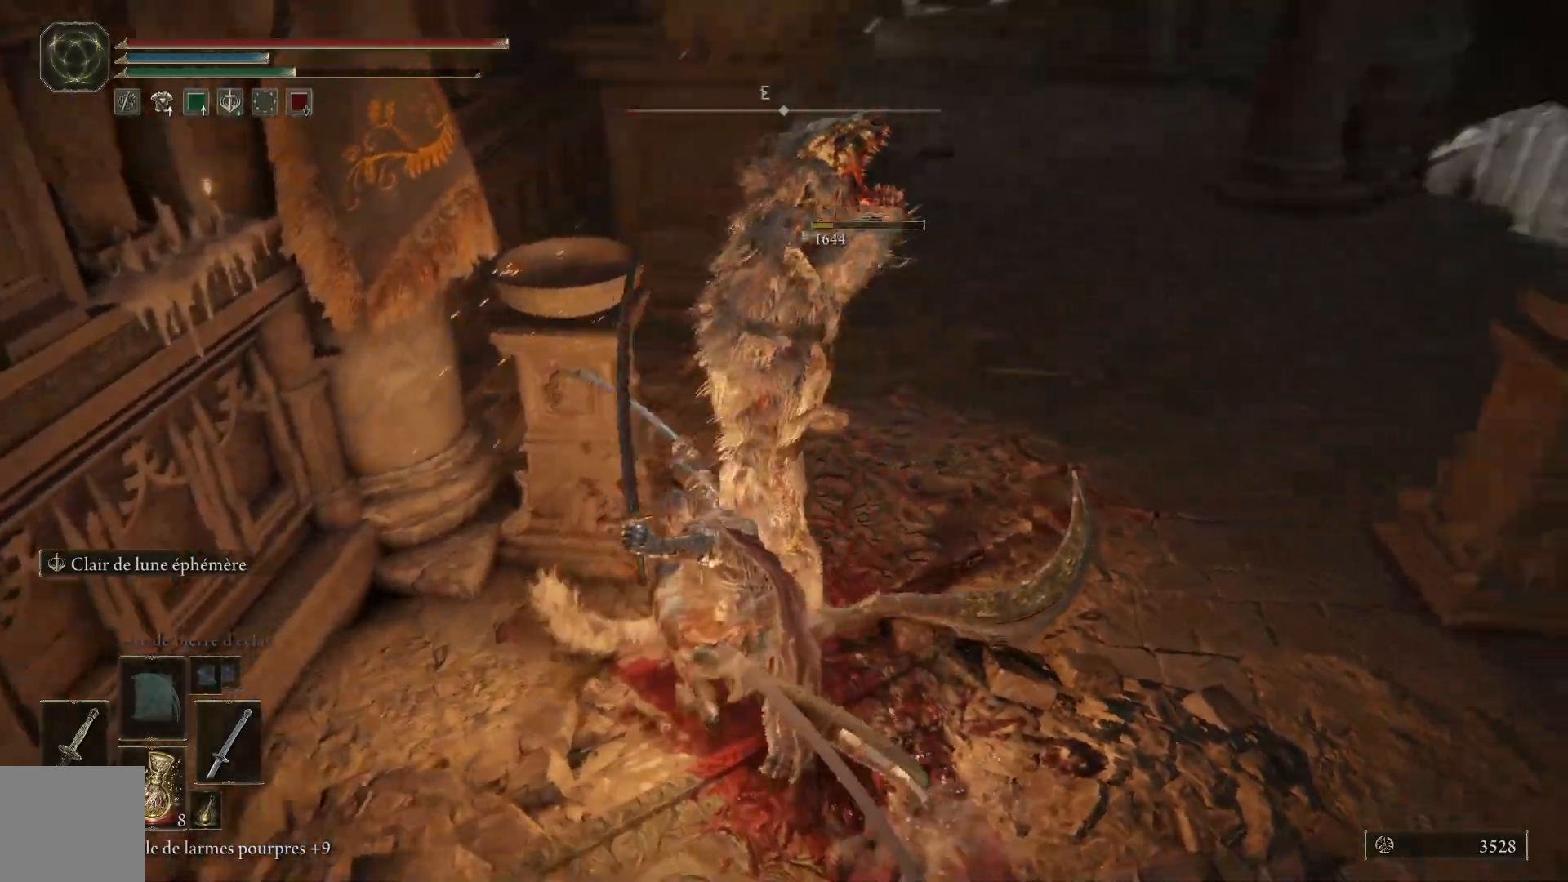
{"buttons": [], "left_stick": "right", "right_stick": "right", "events": [[133, "right_stick", "right"], [167, "left_stick", "right"]]}
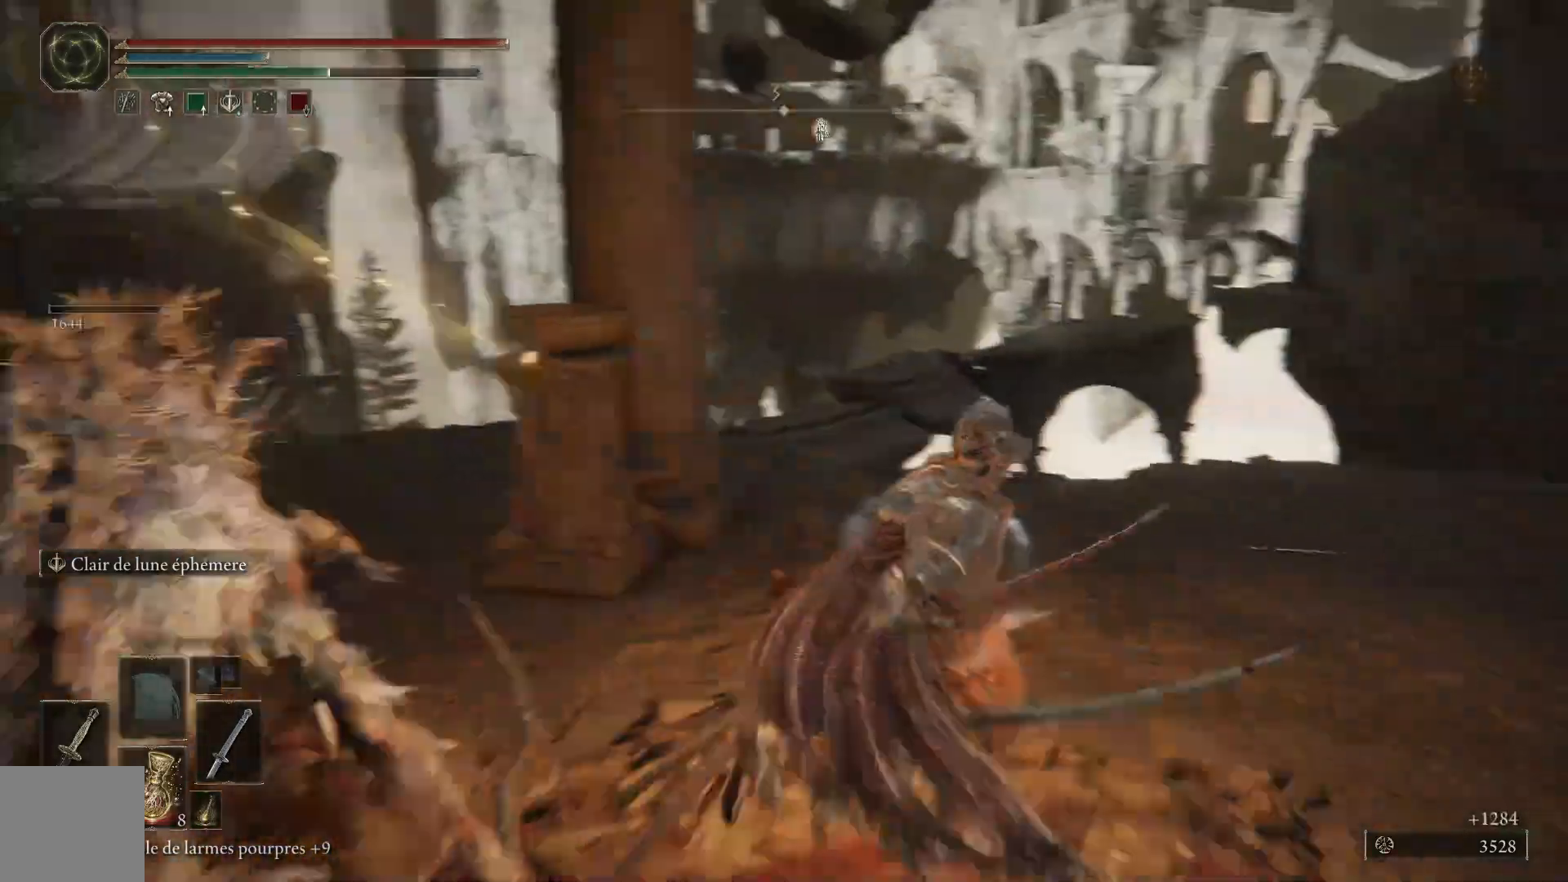
{"buttons": [], "left_stick": "up-right", "right_stick": "right", "events": [[133, "left_stick", "up-right"], [267, "right_stick", "center"], [450, "right_stick", "right"]]}
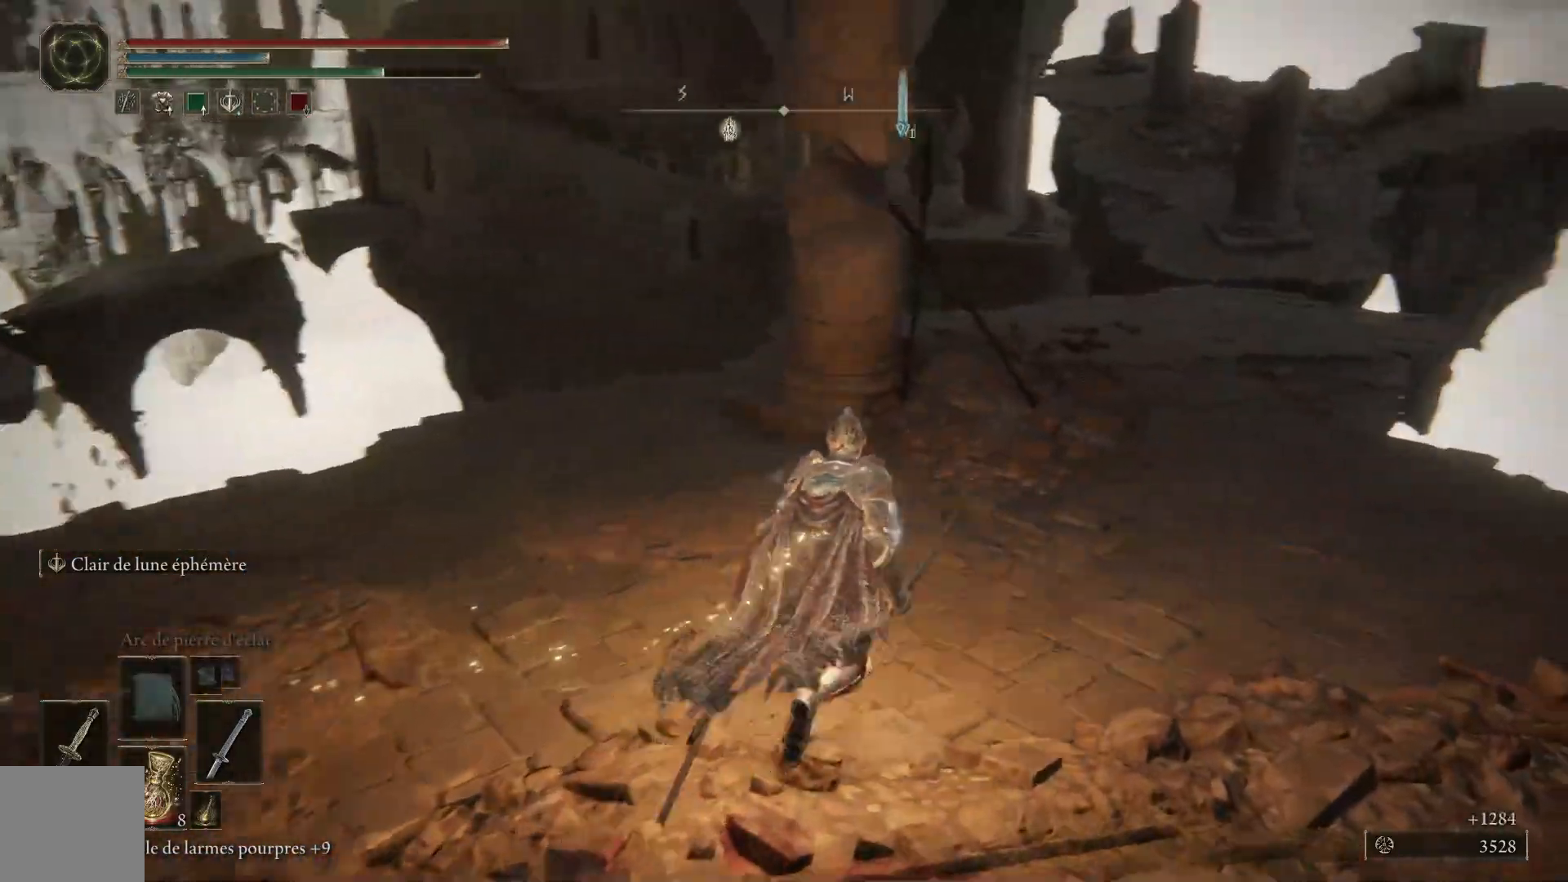
{"buttons": [], "left_stick": "up-right", "right_stick": "center", "events": [[333, "right_stick", "center"]]}
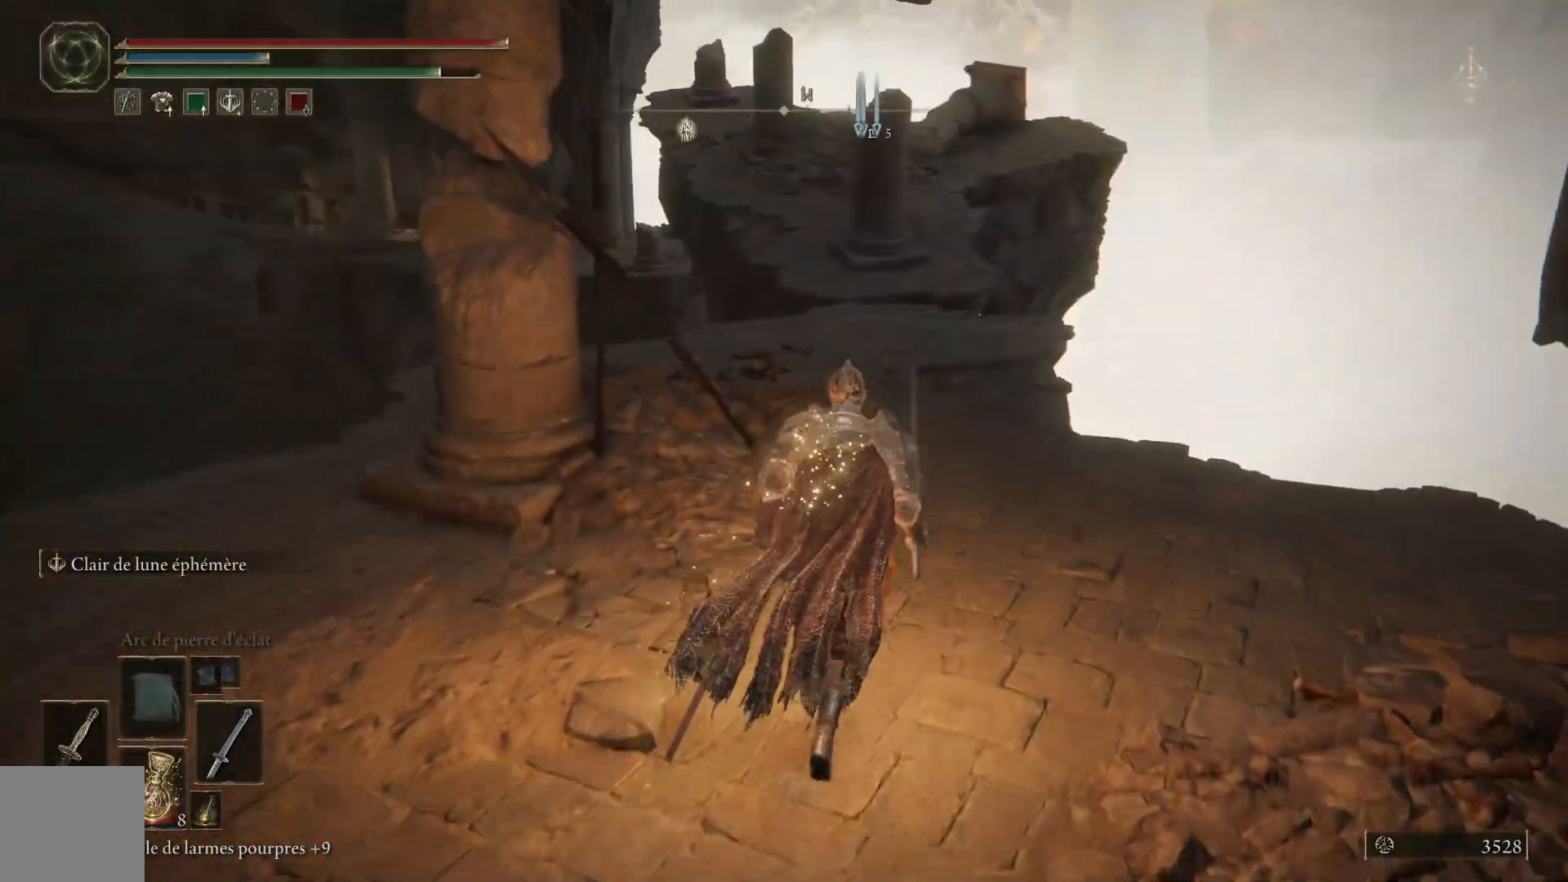
{"buttons": [], "left_stick": "up", "right_stick": "center", "events": [[33, "left_stick", "up"]]}
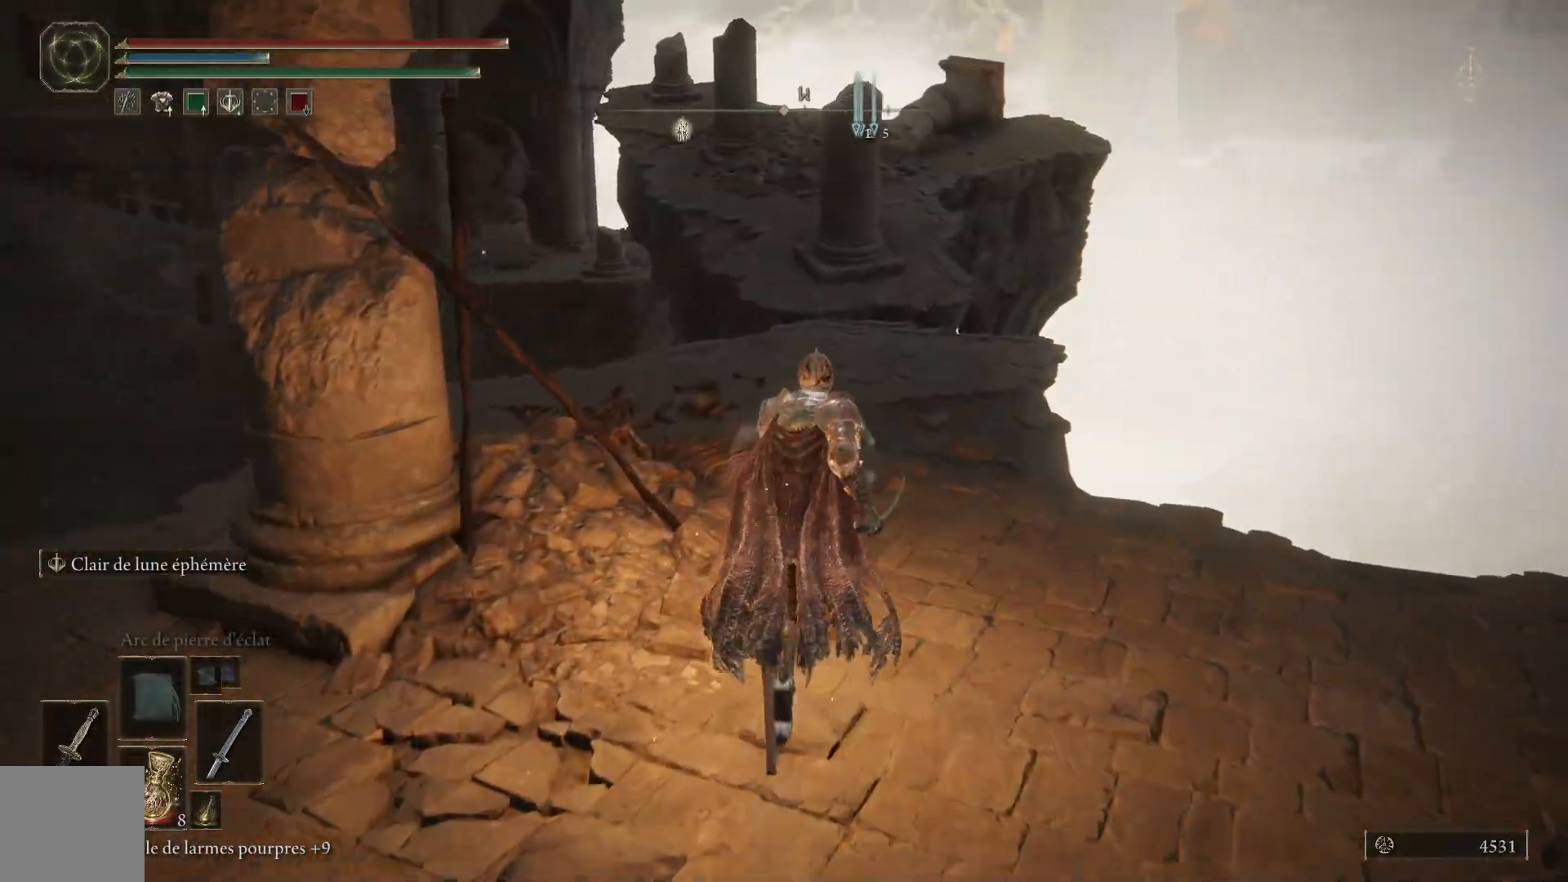
{"buttons": [], "left_stick": "up", "right_stick": "left", "events": [[483, "right_stick", "left"]]}
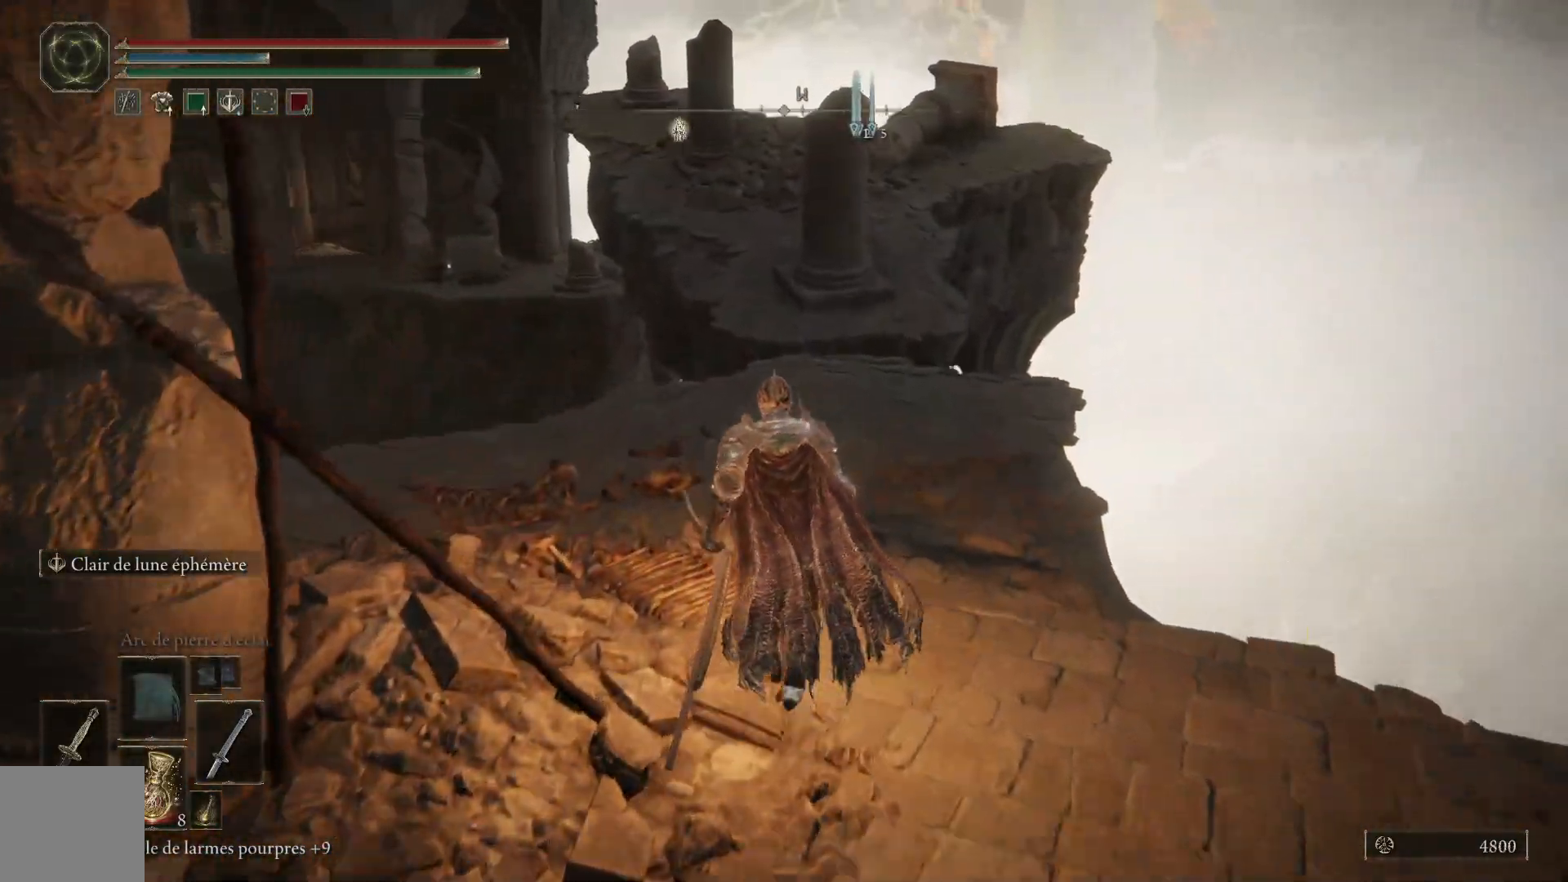
{"buttons": [], "left_stick": "up", "right_stick": "left", "events": [[300, "right_stick", "center"], [433, "right_stick", "left"]]}
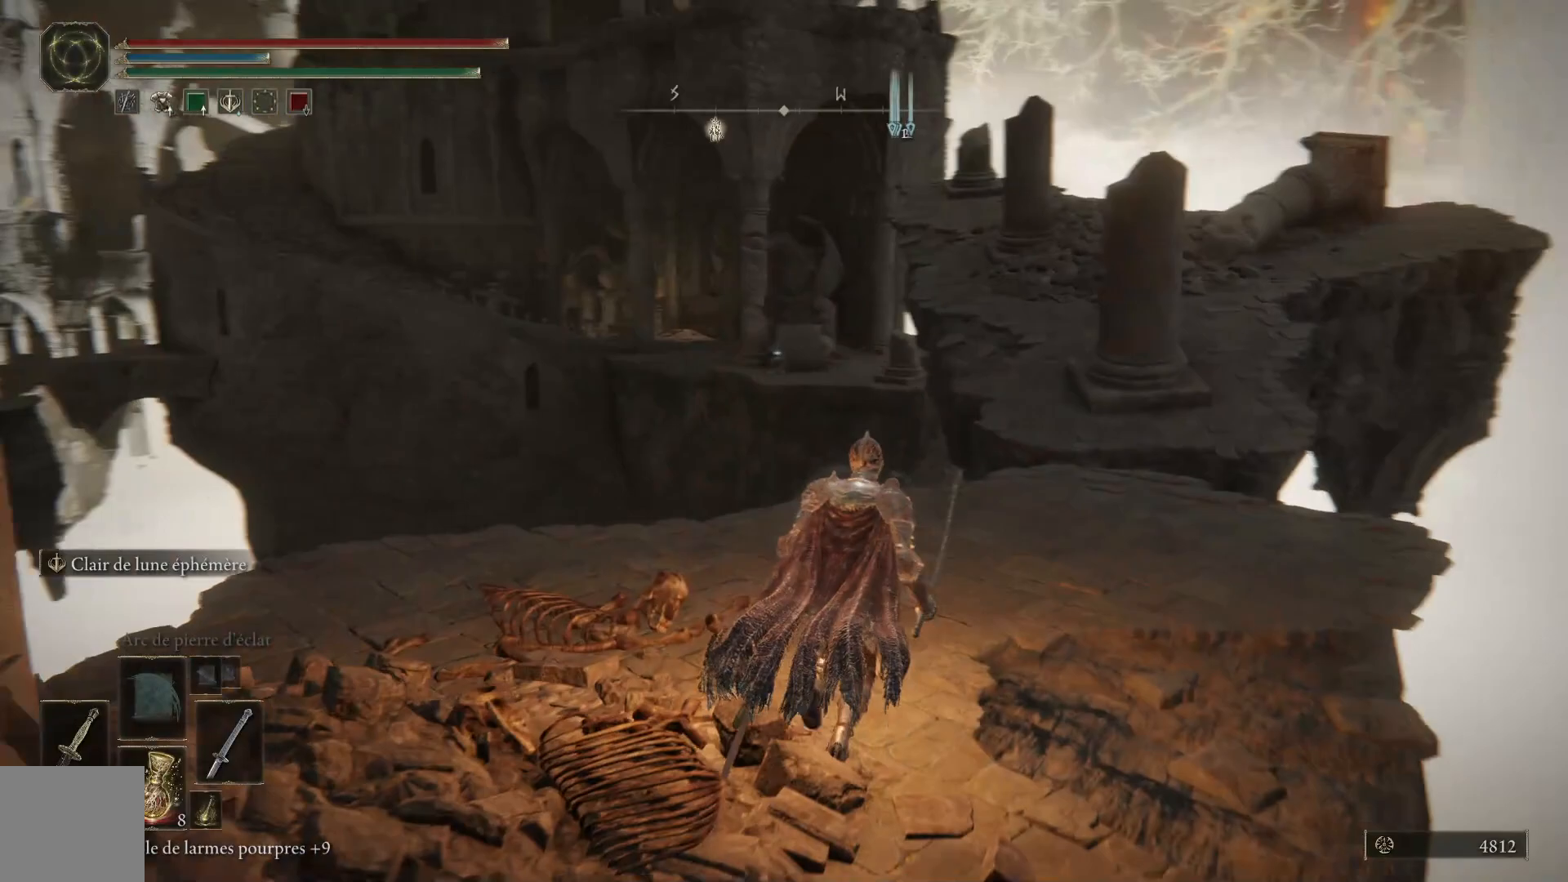
{"buttons": [], "left_stick": "center", "right_stick": "up", "events": [[100, "left_stick", "up-right"], [133, "right_stick", "up-left"], [350, "left_stick", "center"], [417, "right_stick", "up"]]}
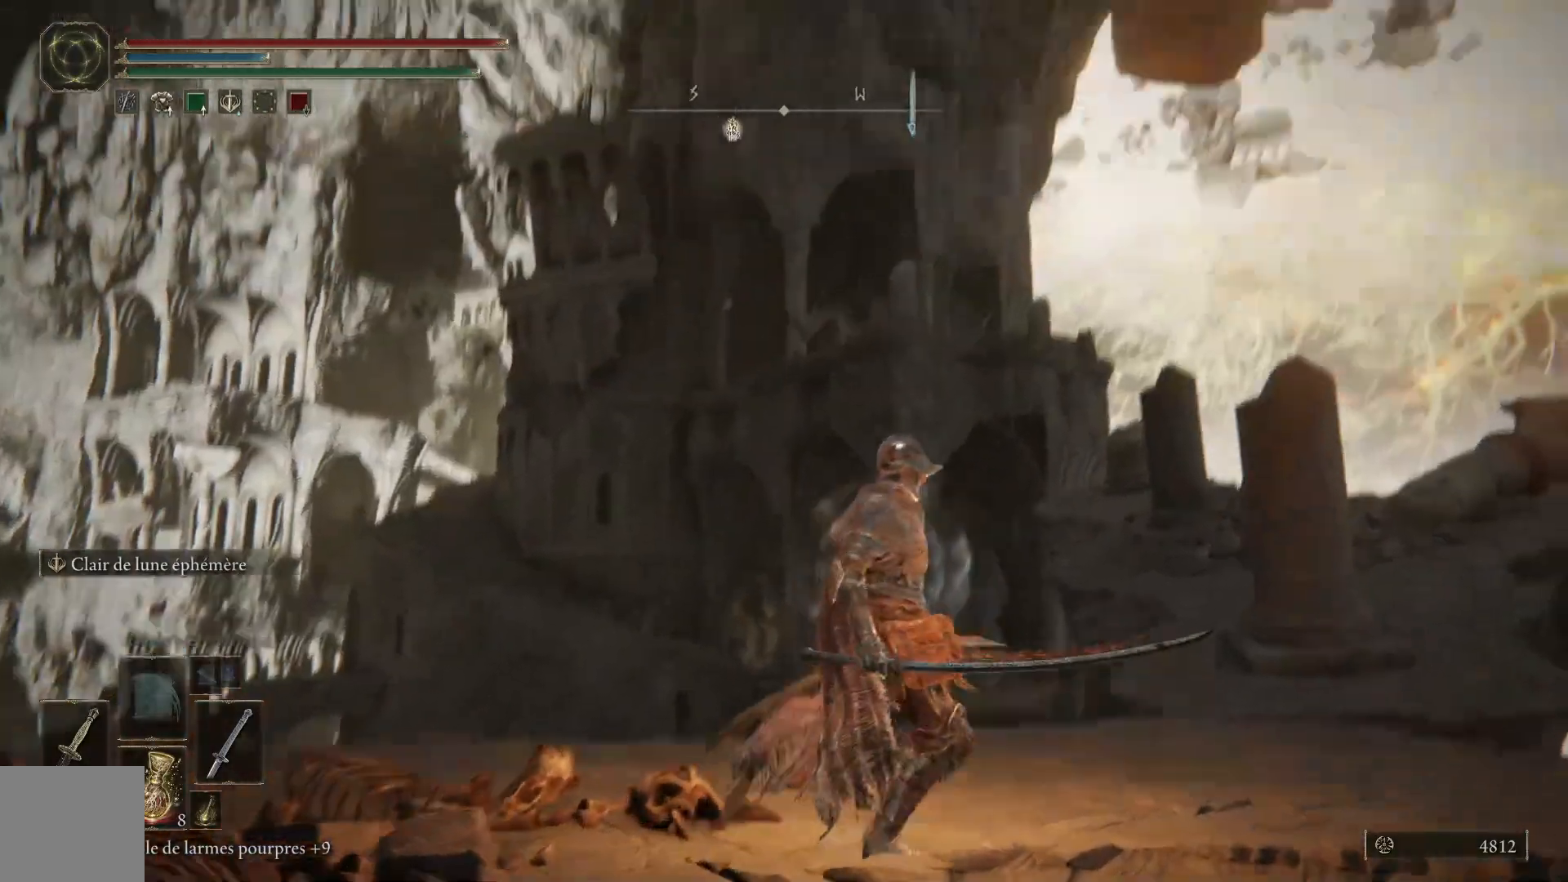
{"buttons": [], "left_stick": "center", "right_stick": "center", "events": [[100, "right_stick", "center"]]}
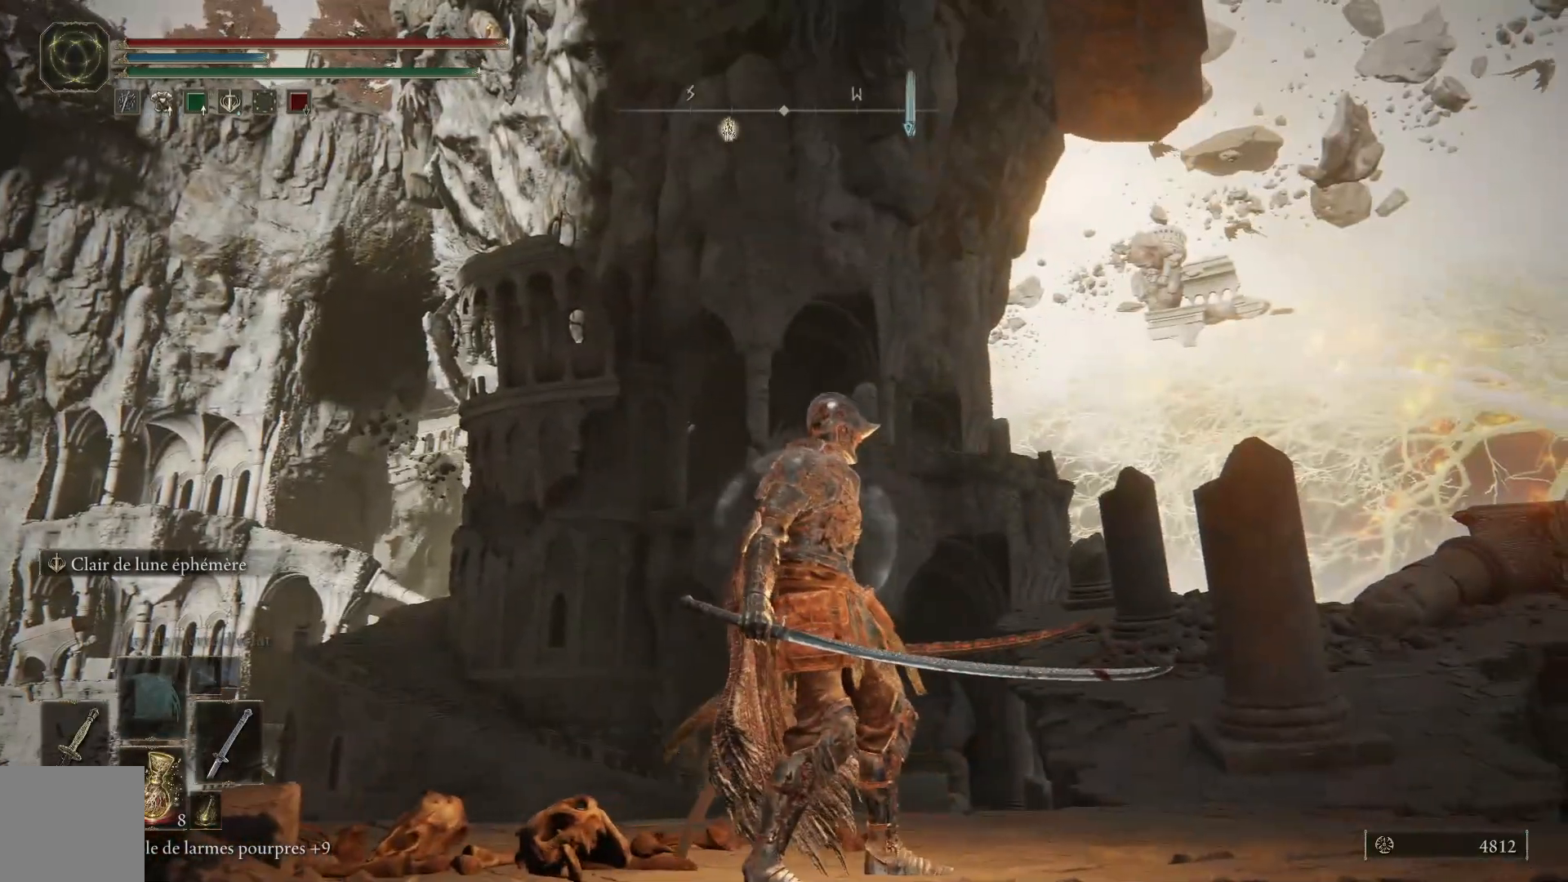
{"buttons": [], "left_stick": "center", "right_stick": "center", "events": [[17, "right_stick", "up"], [317, "right_stick", "center"]]}
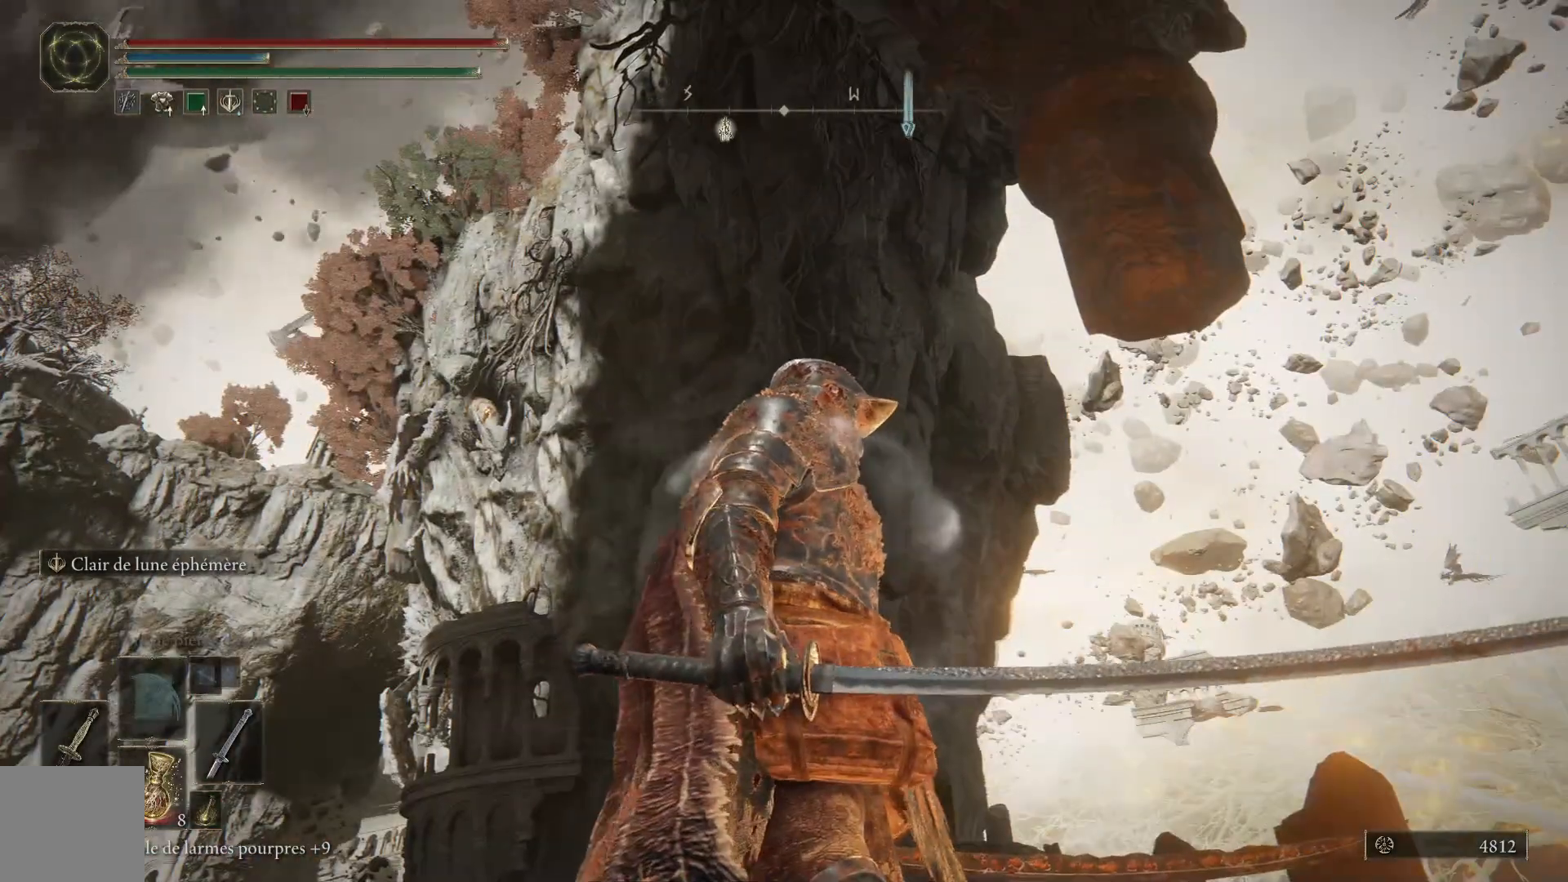
{"buttons": [], "left_stick": "center", "right_stick": "down-right", "events": [[283, "right_stick", "down-right"], [333, "right_stick", "down"], [467, "right_stick", "down-right"]]}
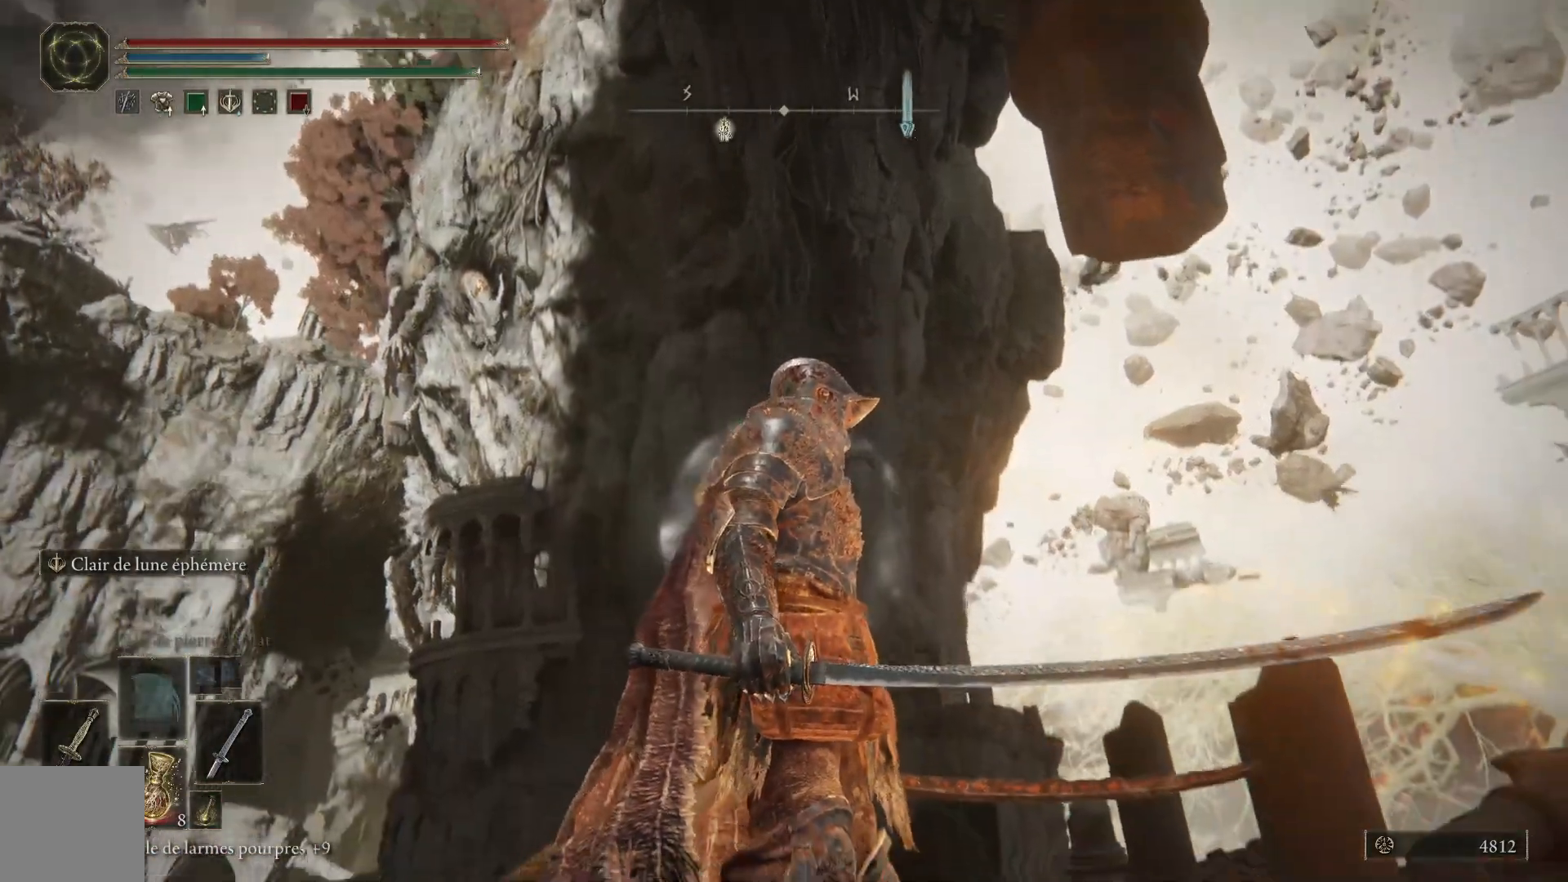
{"buttons": [], "left_stick": "up-right", "right_stick": "down-right", "events": [[117, "right_stick", "down"], [433, "right_stick", "down-right"], [450, "left_stick", "up-right"]]}
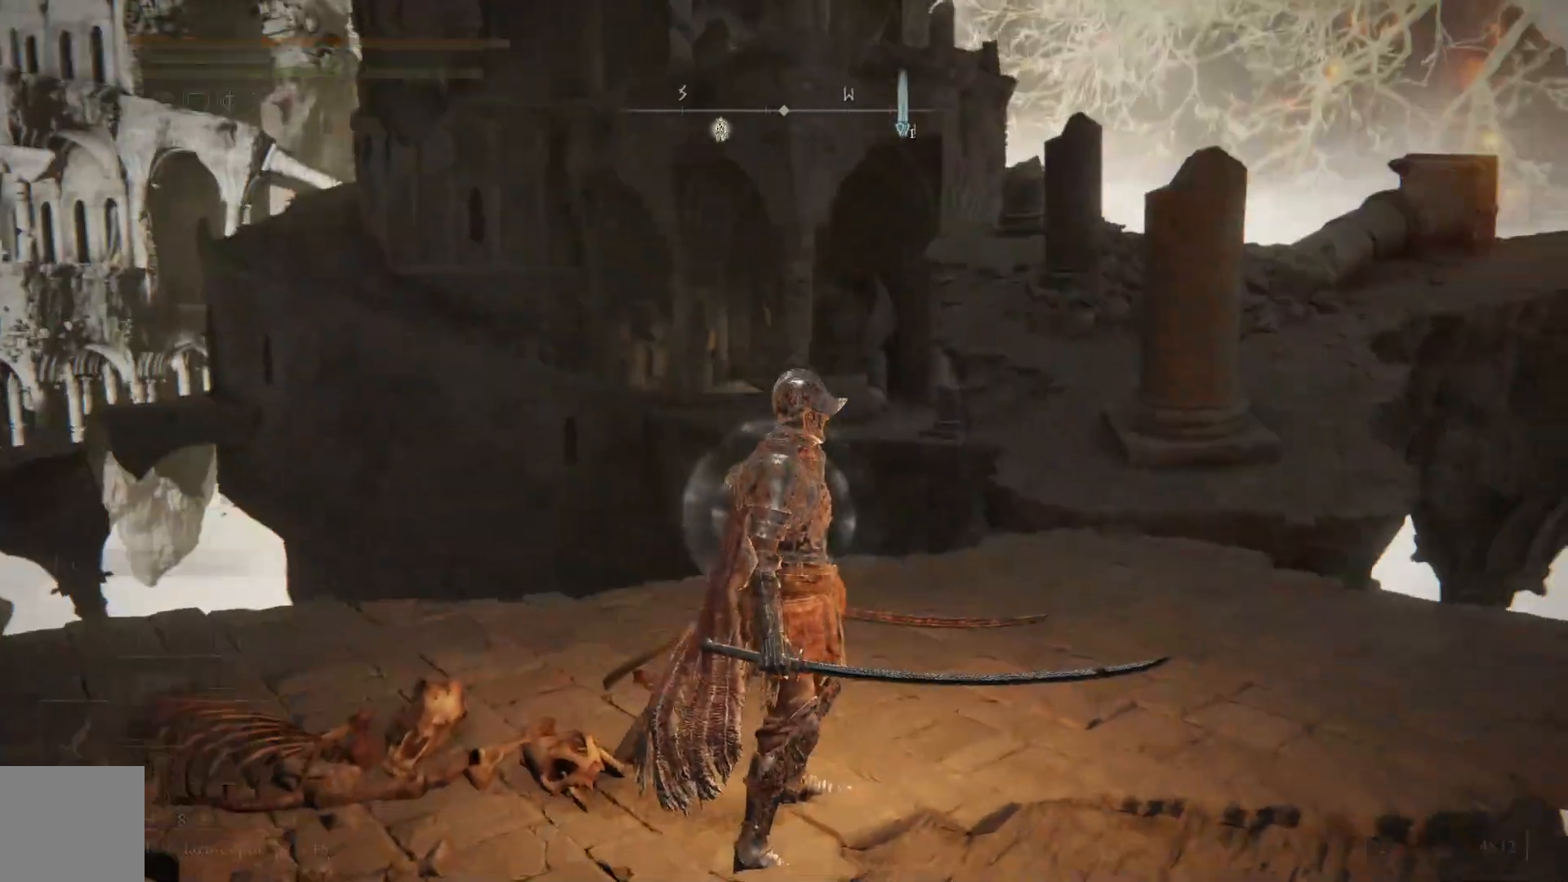
{"buttons": [], "left_stick": "up-right", "right_stick": "right", "events": [[400, "right_stick", "right"]]}
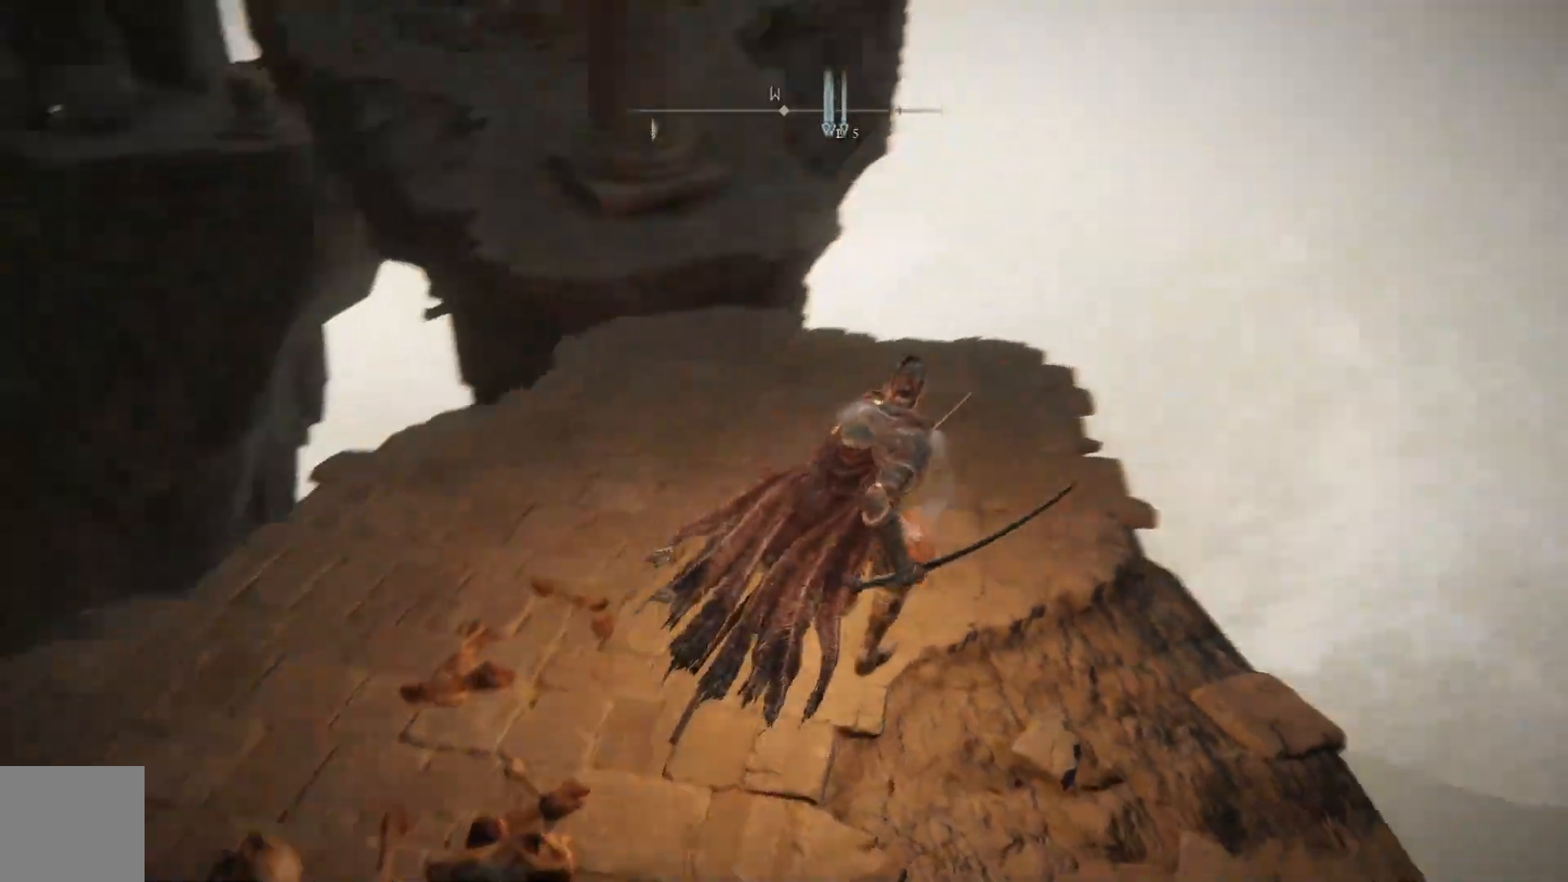
{"buttons": [], "left_stick": "center", "right_stick": "right", "events": [[50, "left_stick", "up-left"], [183, "left_stick", "left"], [300, "left_stick", "center"]]}
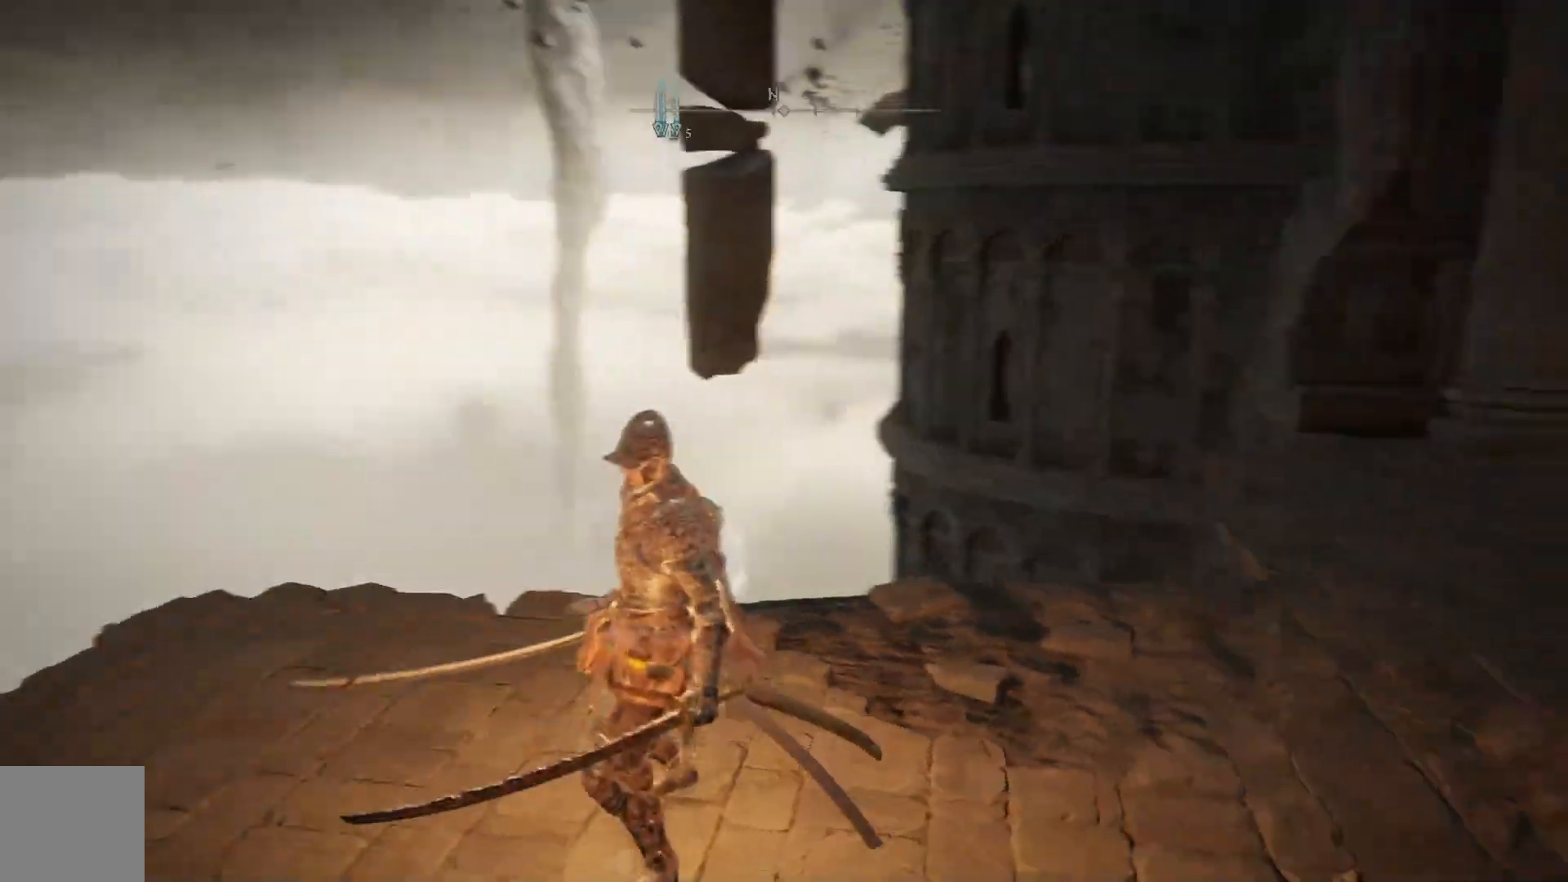
{"buttons": [], "left_stick": "up-left", "right_stick": "left", "events": [[83, "right_stick", "center"], [200, "right_stick", "left"], [317, "left_stick", "down-left"], [500, "left_stick", "up-left"]]}
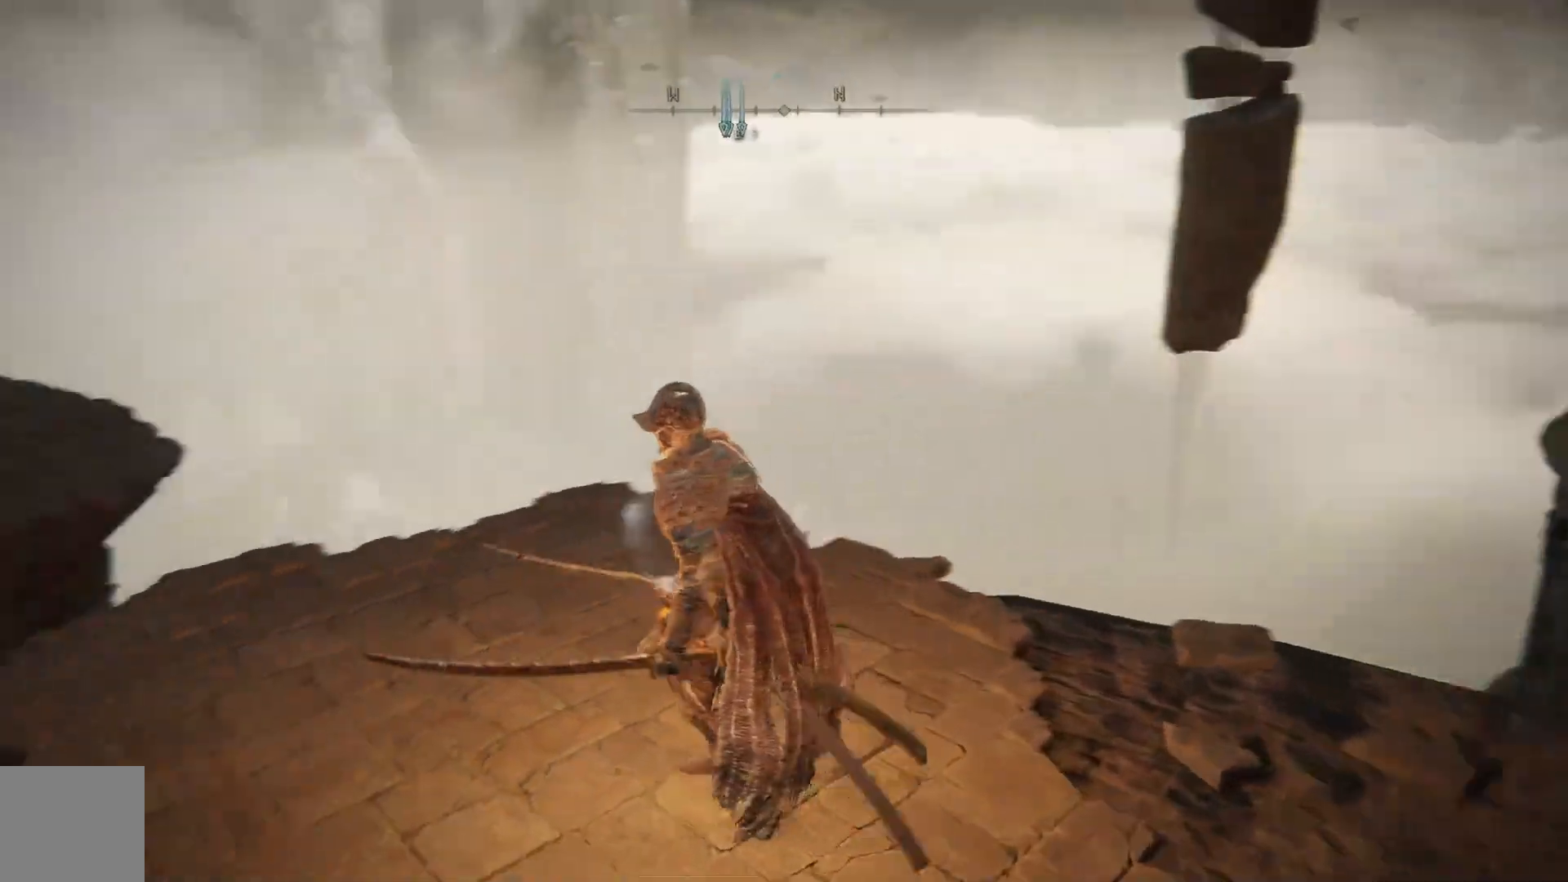
{"buttons": [], "left_stick": "center", "right_stick": "up-left", "events": [[117, "right_stick", "down-left"], [150, "left_stick", "up"], [300, "left_stick", "center"], [483, "right_stick", "up-left"]]}
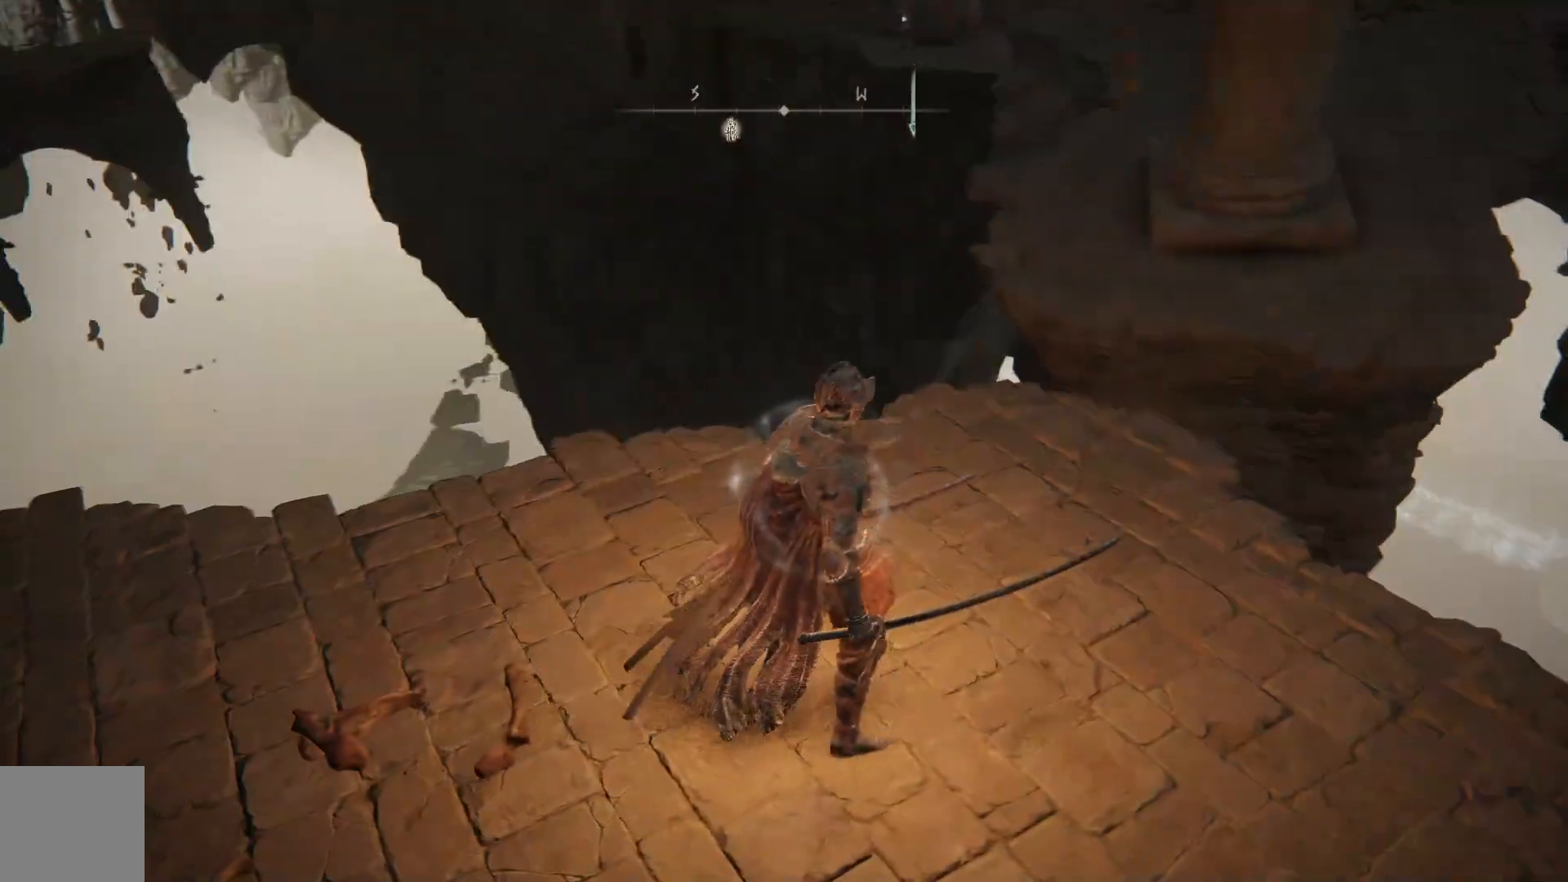
{"buttons": ["B"], "left_stick": "up", "right_stick": "center", "events": [[50, "left_stick", "right"], [83, "right_stick", "right"], [117, "left_stick", "up-right"], [333, "left_stick", "up"], [333, "right_stick", "center"], [450, "B", "down"]]}
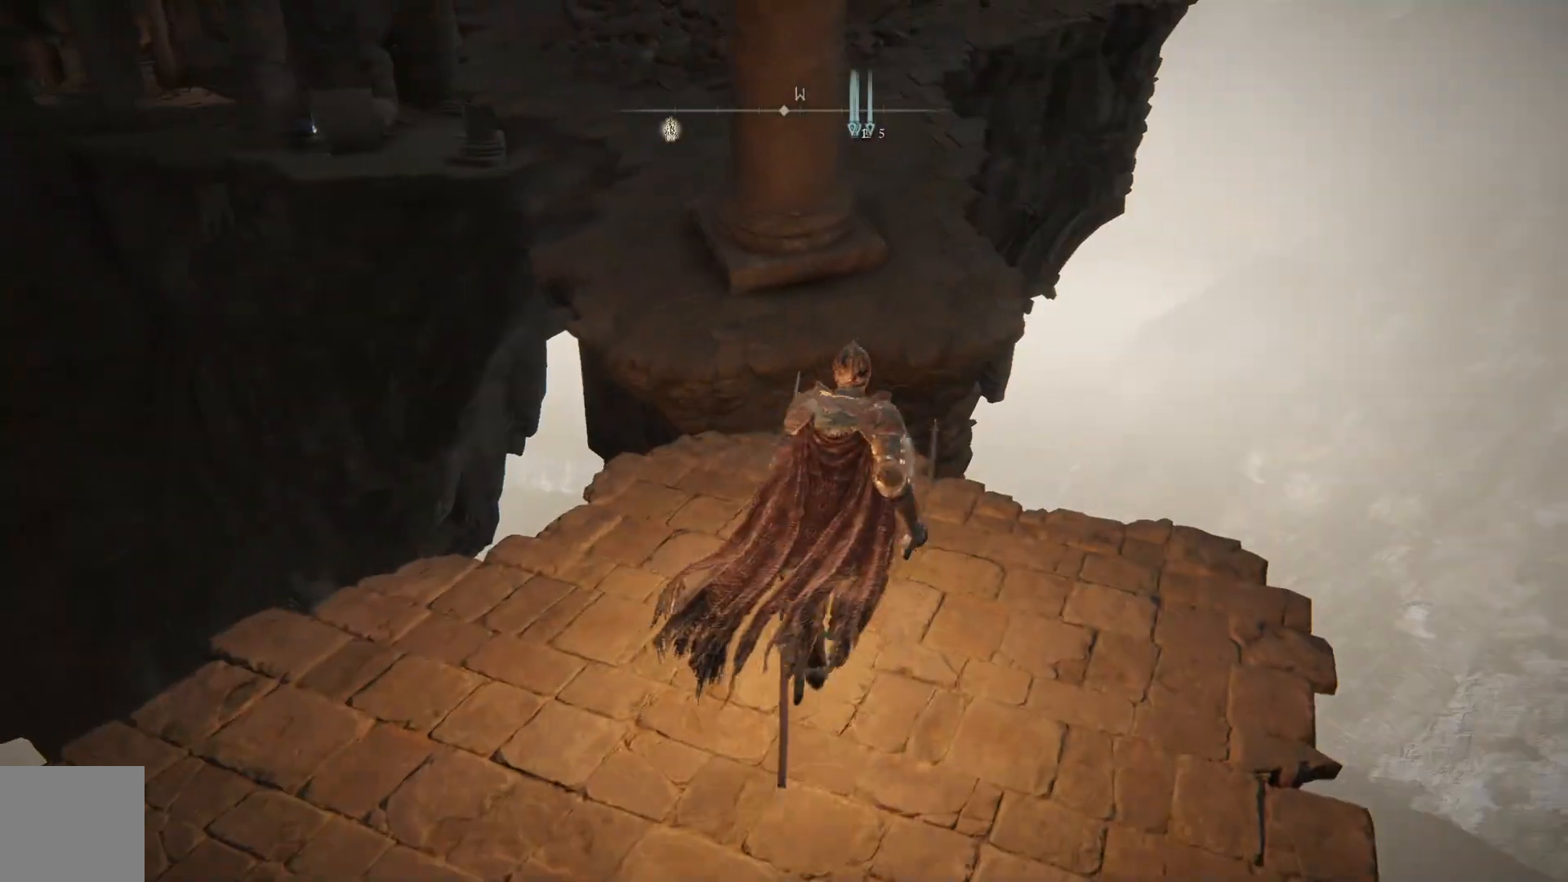
{"buttons": ["A", "B"], "left_stick": "up", "right_stick": "center", "events": [[450, "A", "down"]]}
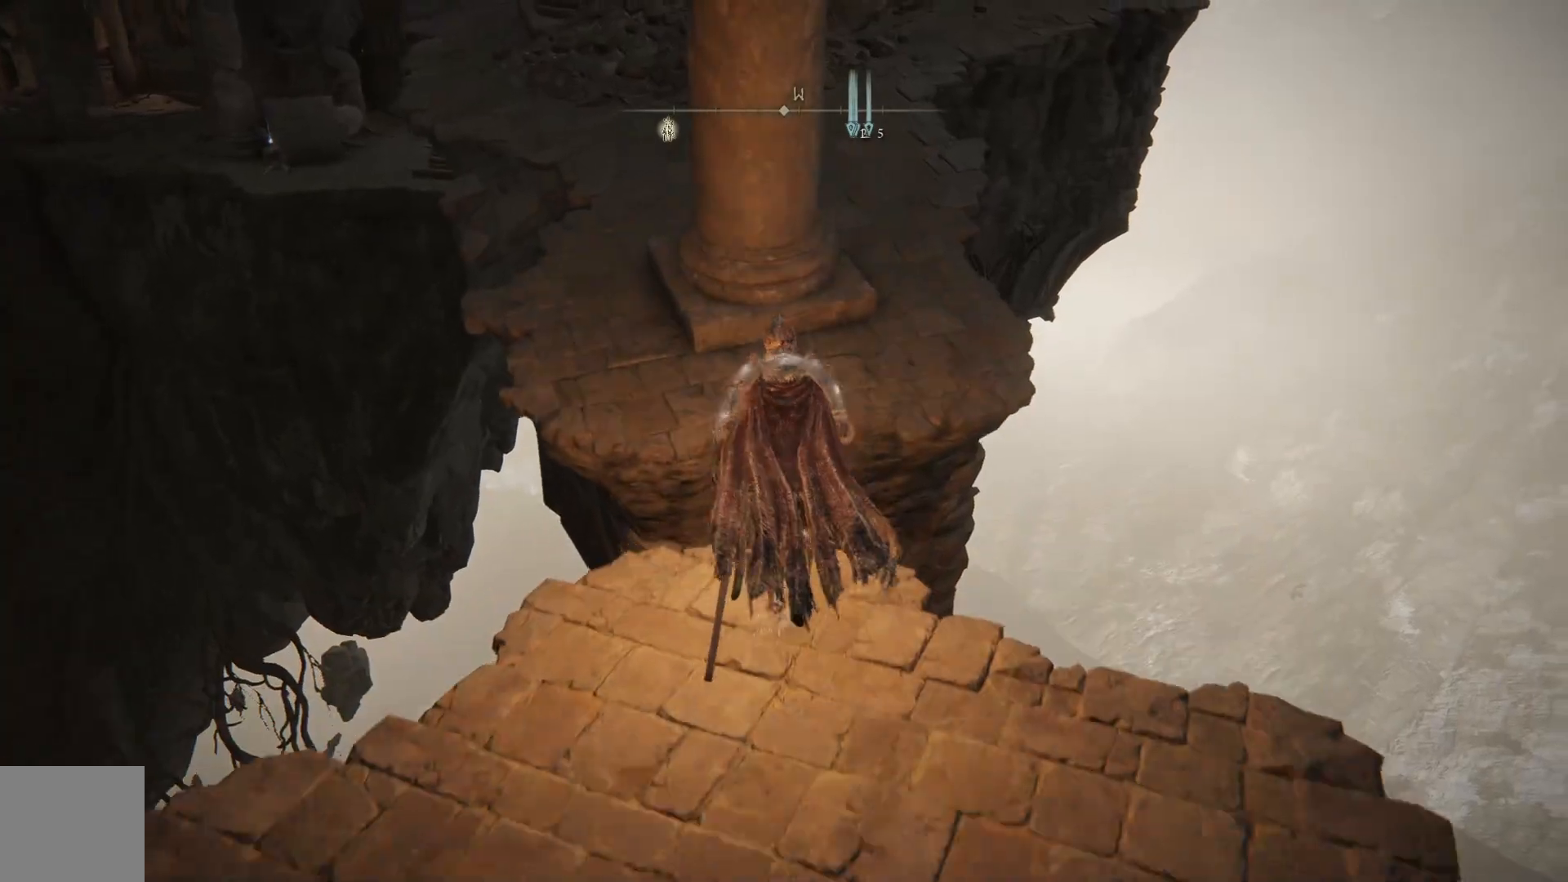
{"buttons": [], "left_stick": "up", "right_stick": "center", "events": [[300, "A", "up"], [367, "B", "up"]]}
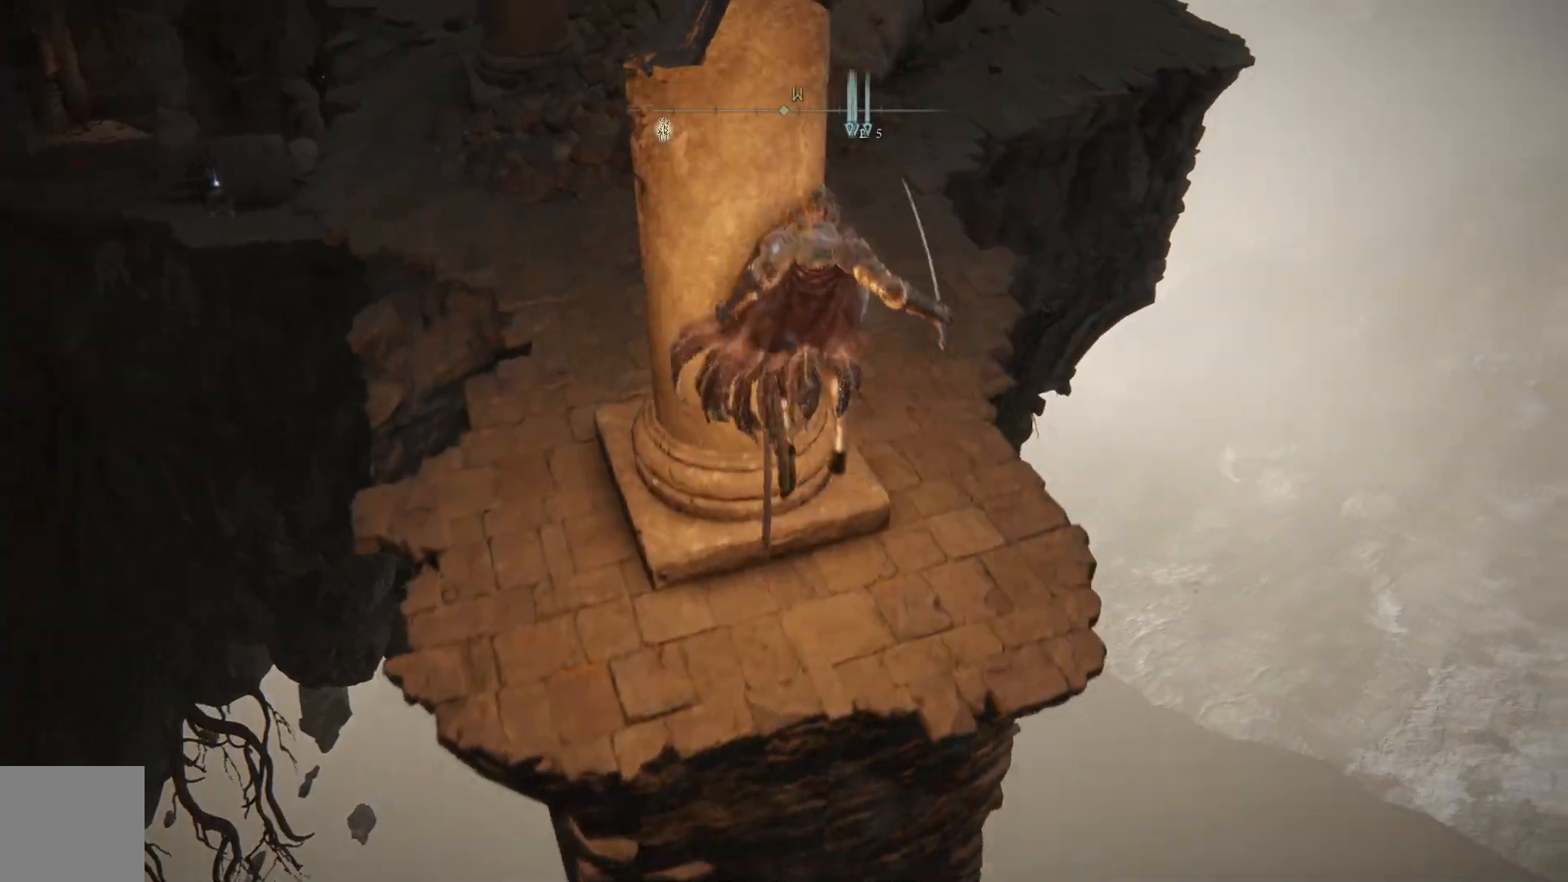
{"buttons": [], "left_stick": "center", "right_stick": "left", "events": [[67, "right_stick", "left"], [100, "left_stick", "center"]]}
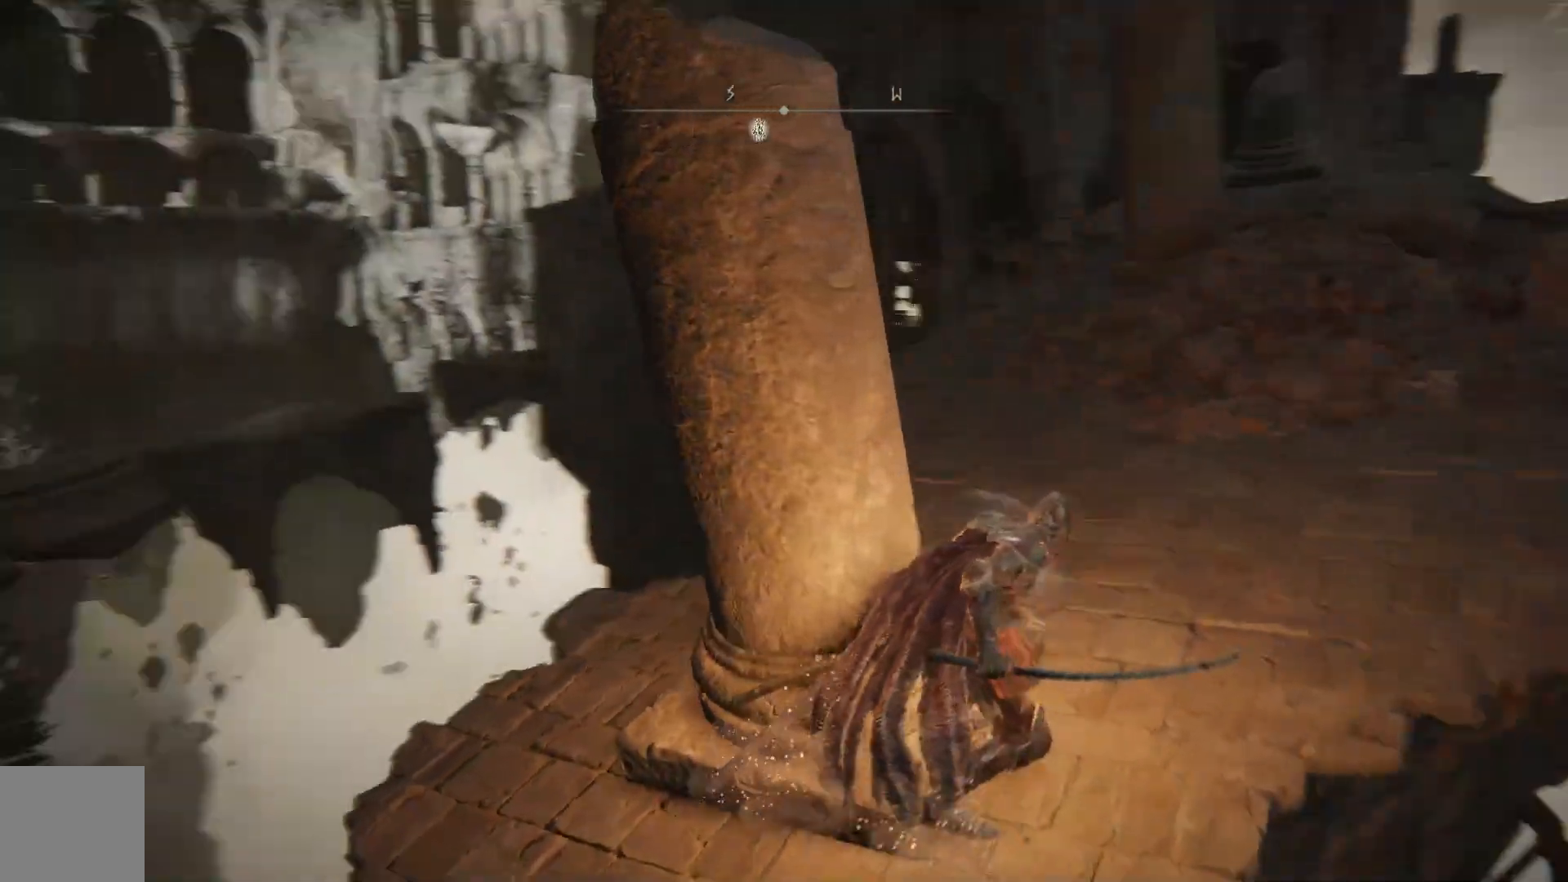
{"buttons": [], "left_stick": "center", "right_stick": "center", "events": [[100, "right_stick", "down-left"], [433, "right_stick", "center"]]}
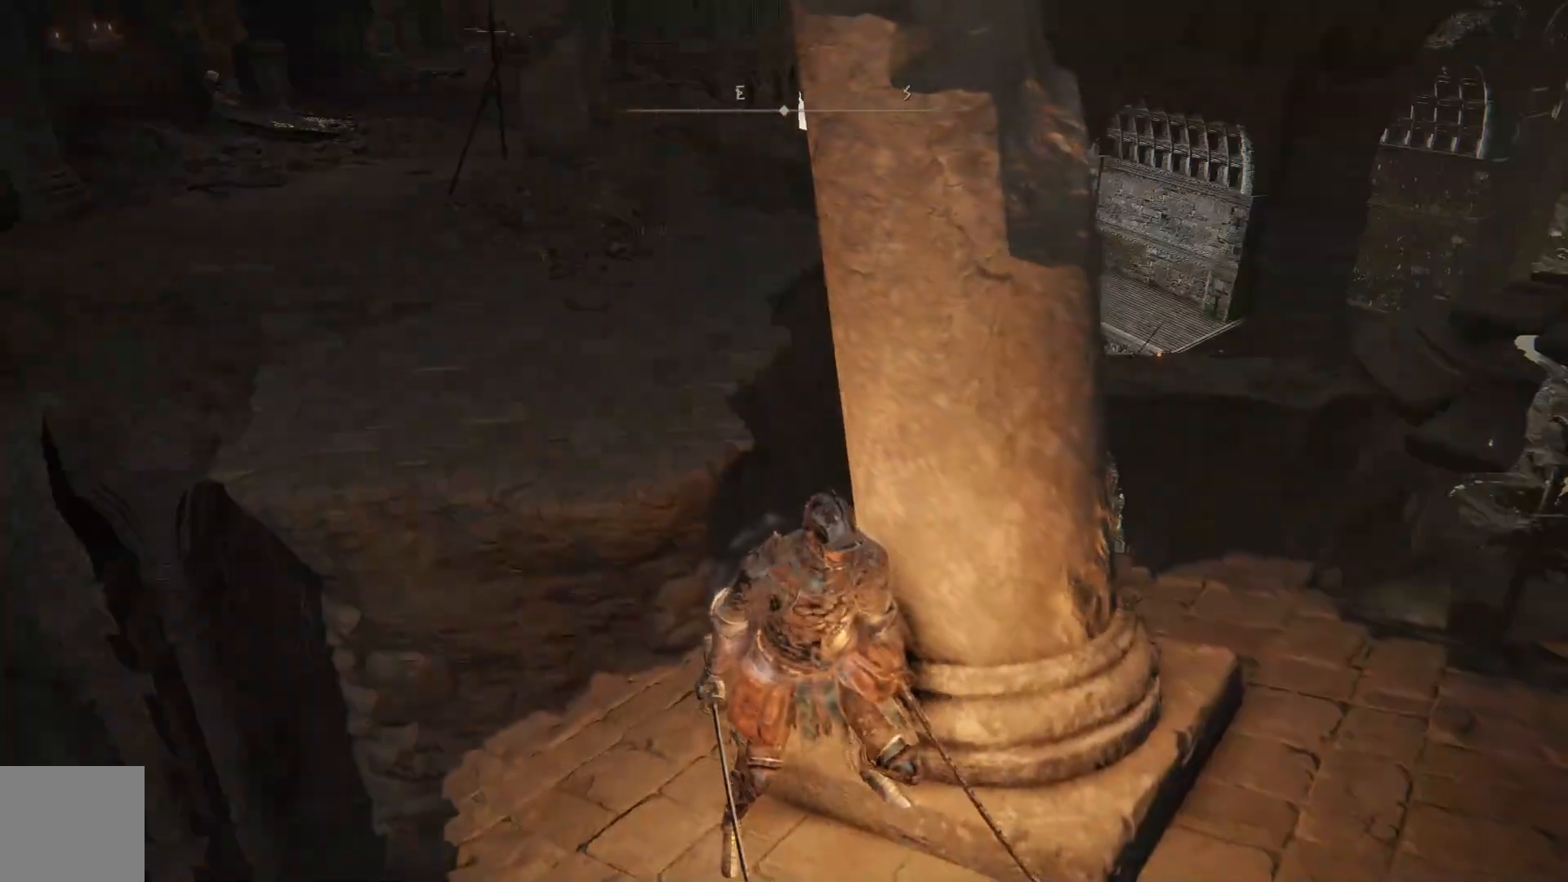
{"buttons": ["B"], "left_stick": "up-left", "right_stick": "center", "events": [[50, "right_stick", "down"], [167, "left_stick", "up-left"], [233, "right_stick", "center"], [350, "B", "down"]]}
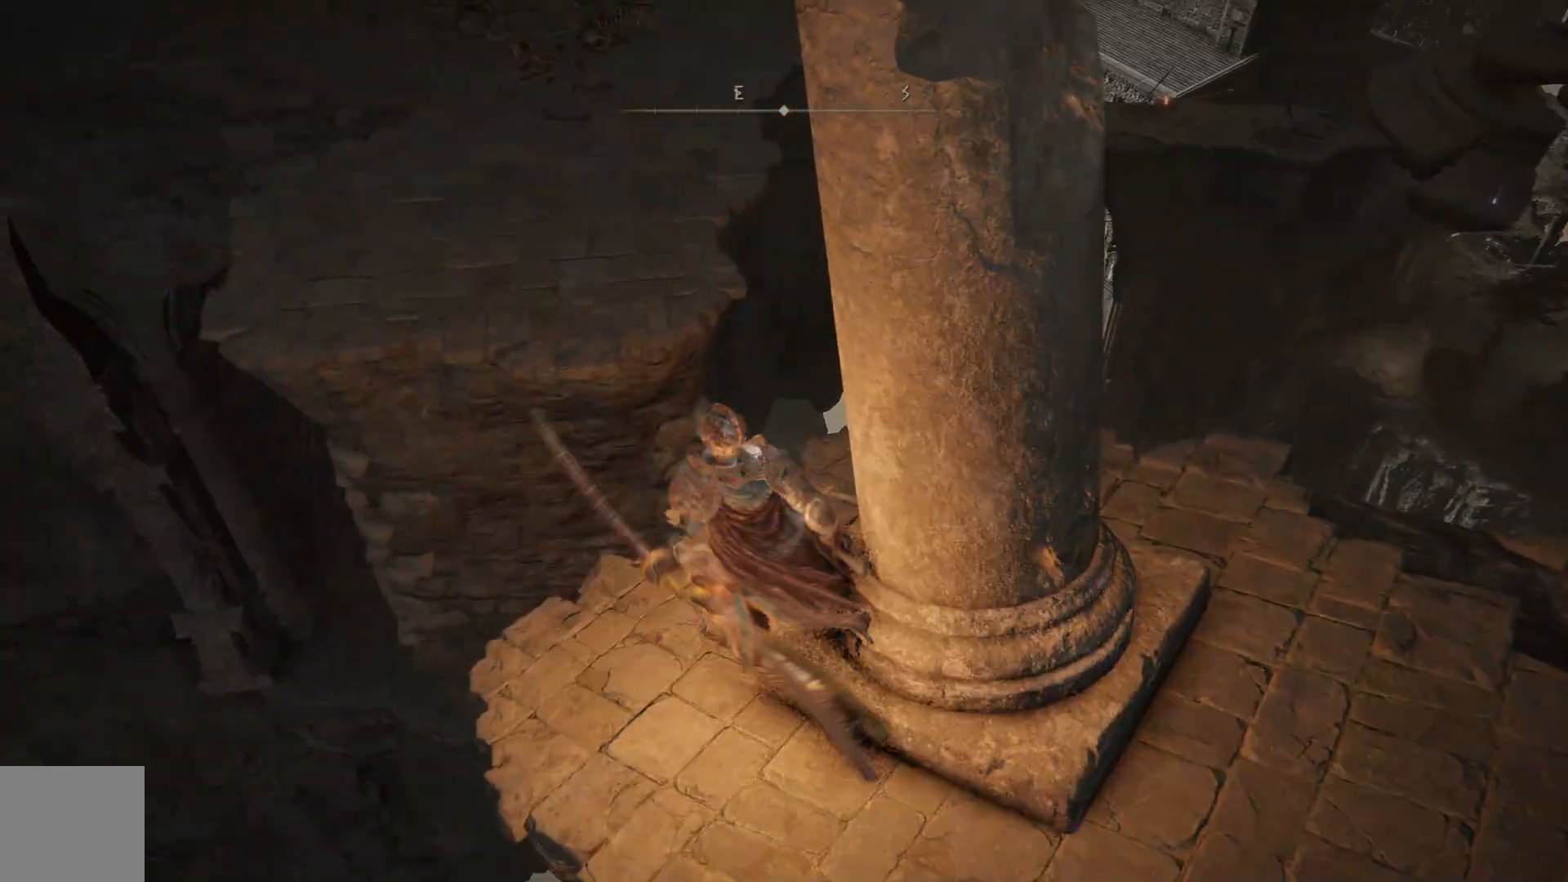
{"buttons": ["A", "B"], "left_stick": "up-left", "right_stick": "center", "events": [[117, "A", "down"]]}
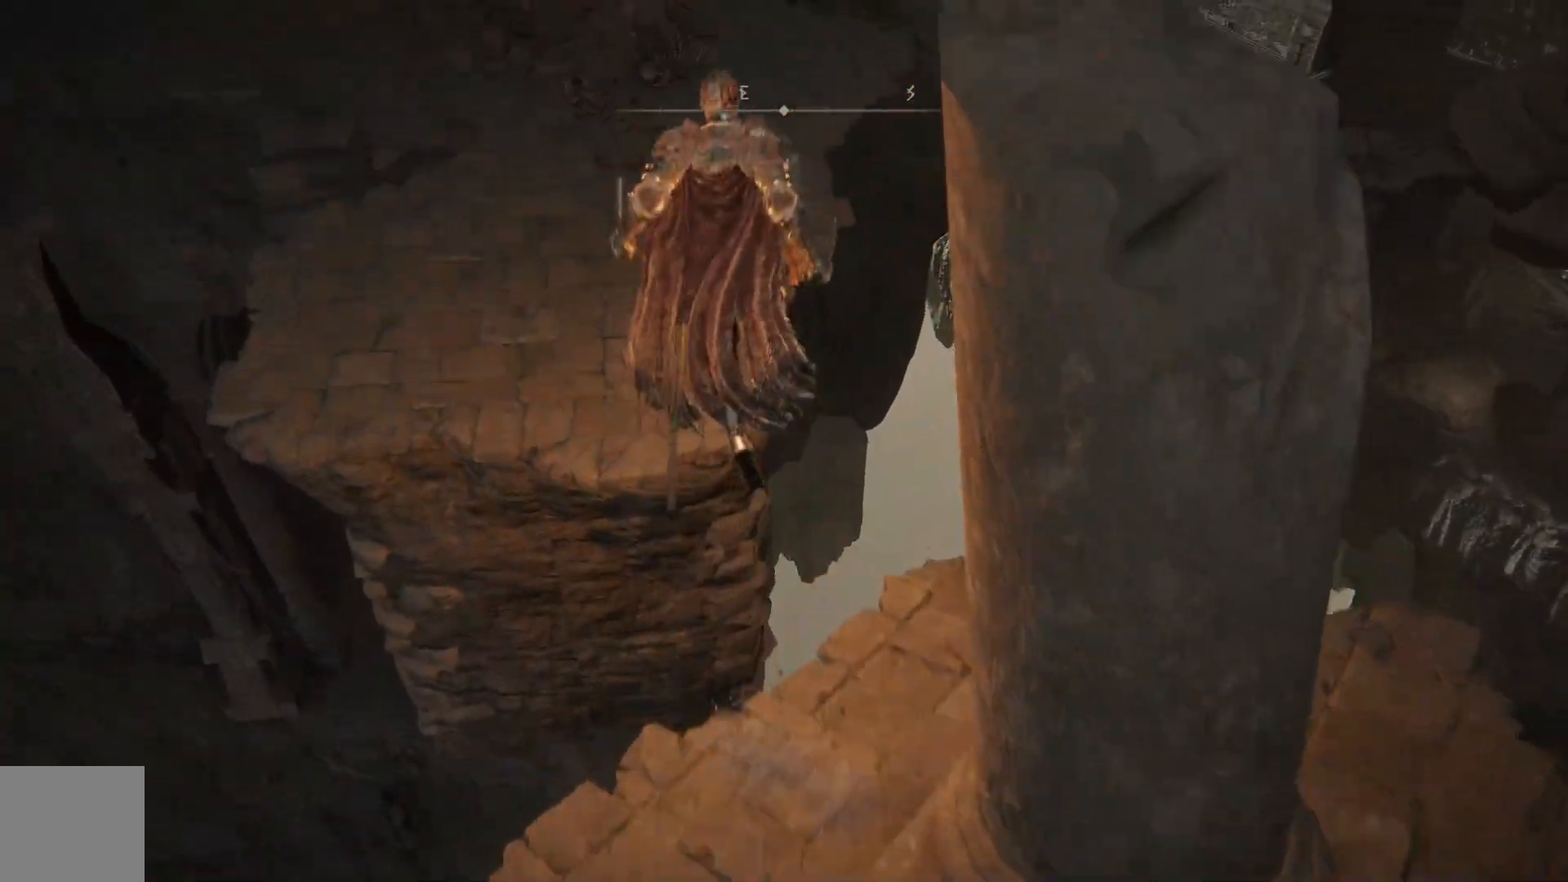
{"buttons": [], "left_stick": "up-left", "right_stick": "center", "events": [[250, "A", "up"], [400, "B", "up"]]}